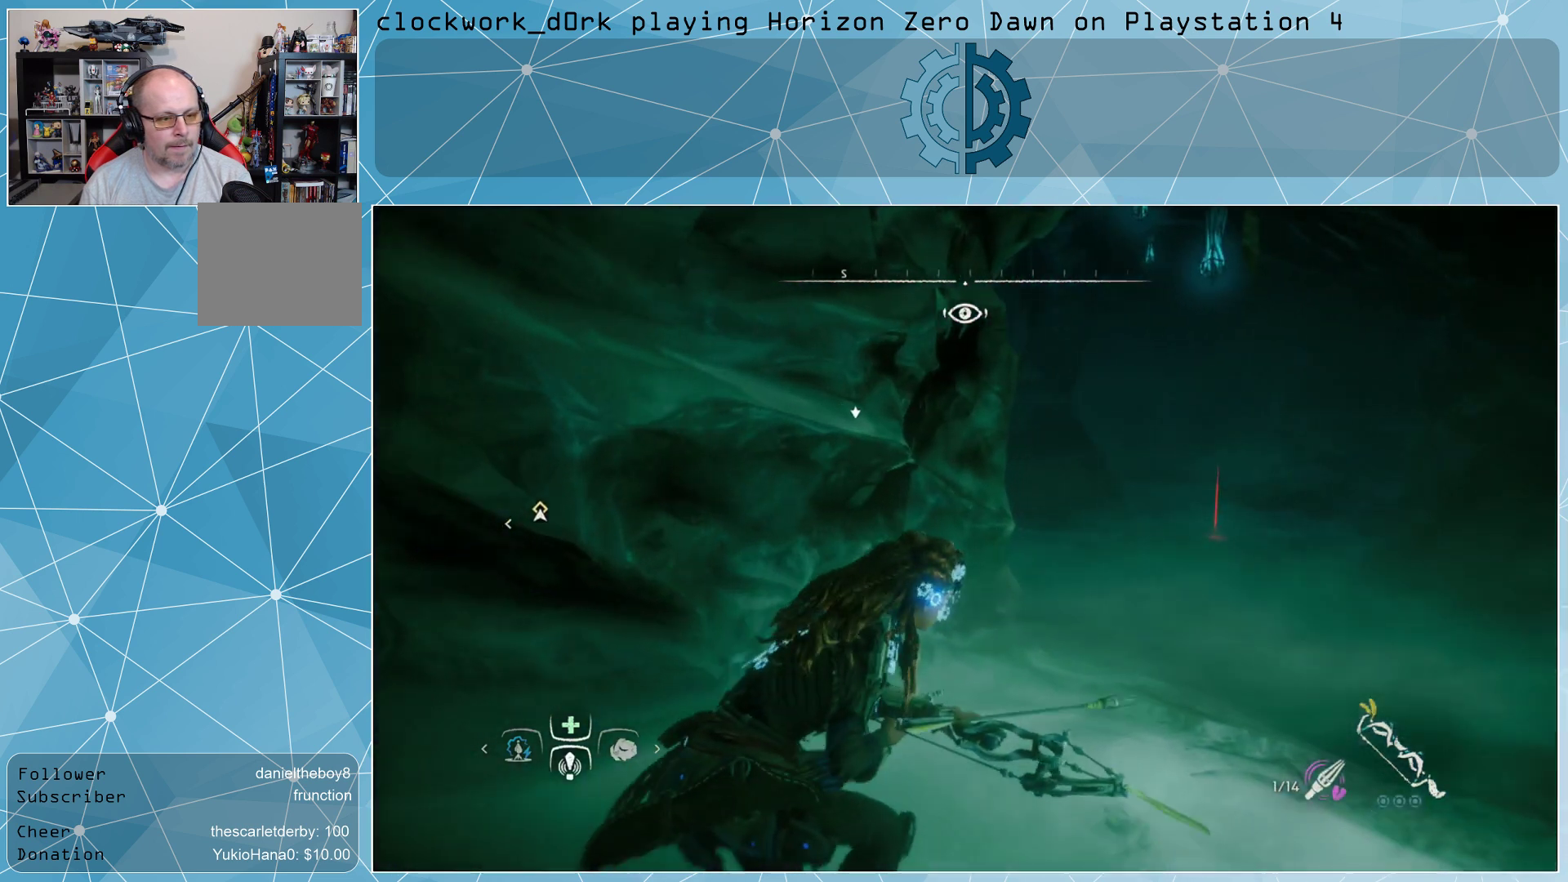
Gameplay with a controller (PlayStation layout); each line is a JSON object with the inputs held at the frame after it. "events" lists button and stick changes between this image and that frame as [ms after this image, input, new state], when the widget could be followed in between.
{"buttons": [], "left_stick": "center", "right_stick": "center", "events": [[300, "right_stick", "center"], [367, "left_stick", "center"]]}
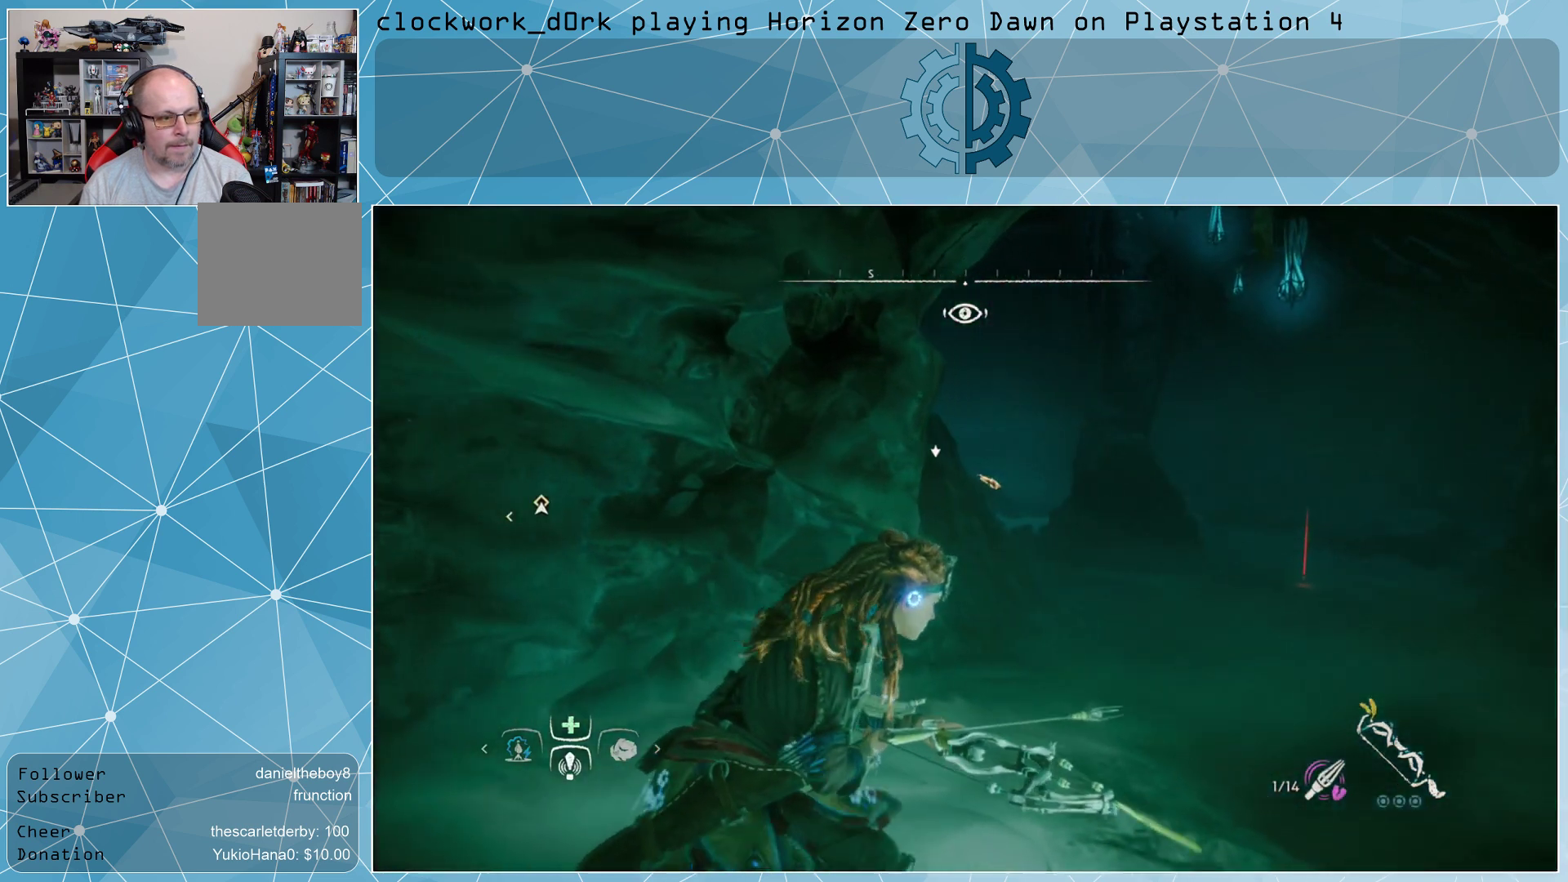
{"buttons": ["L2"], "left_stick": "center", "right_stick": "up", "events": [[300, "L2", "down"], [467, "right_stick", "up"]]}
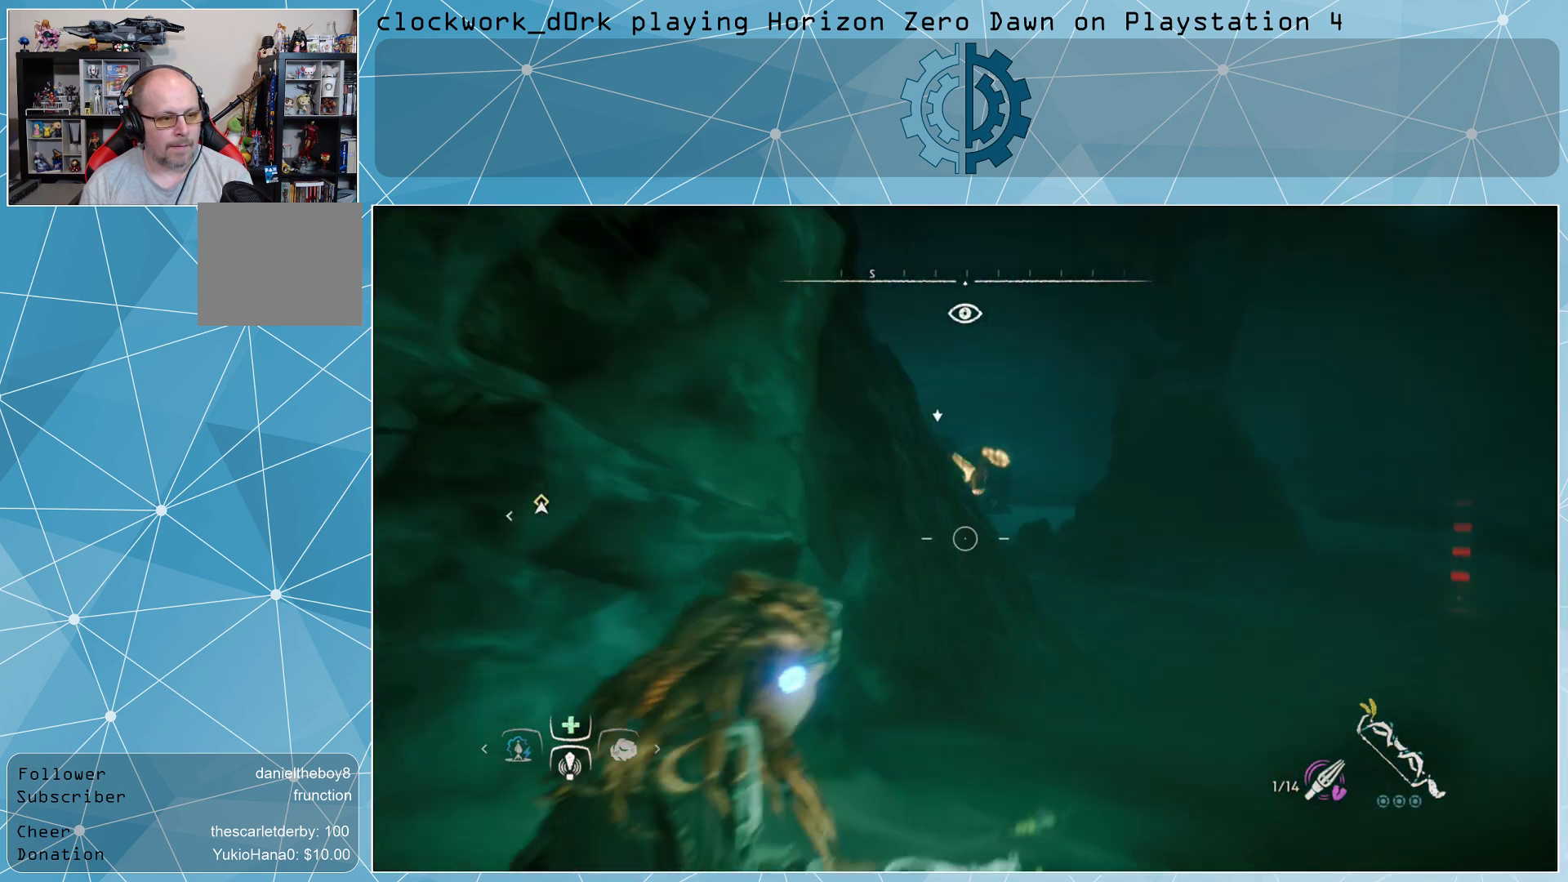
{"buttons": ["L2", "R2"], "left_stick": "center", "right_stick": "center", "events": [[167, "right_stick", "center"], [233, "right_stick", "up"], [367, "right_stick", "center"], [433, "R2", "down"]]}
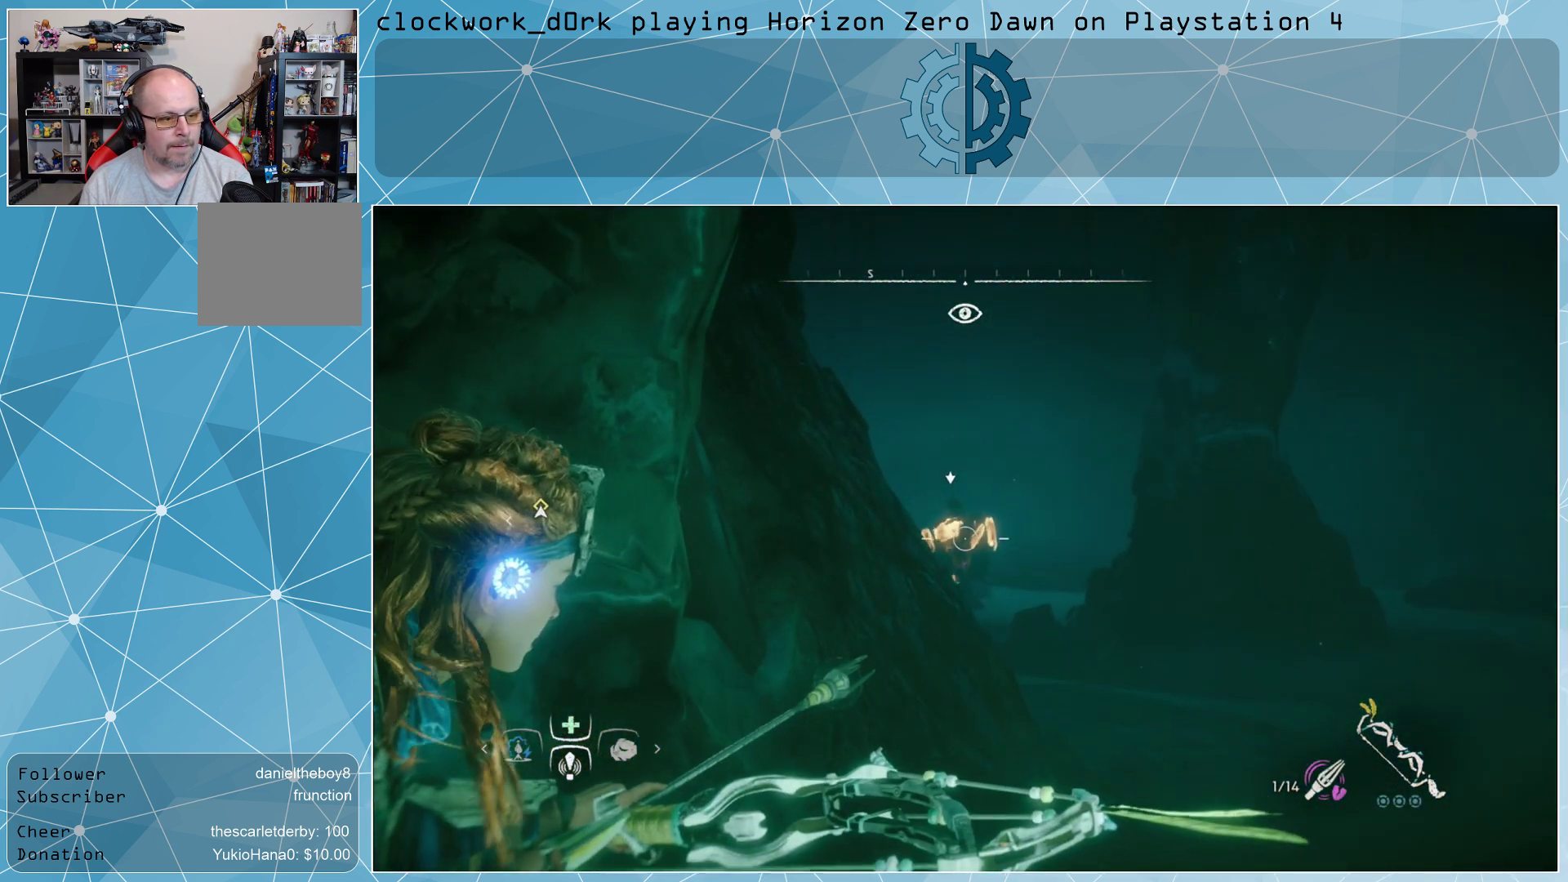
{"buttons": ["L2", "R2"], "left_stick": "center", "right_stick": "center", "events": [[133, "R3", "down"], [233, "R3", "up"]]}
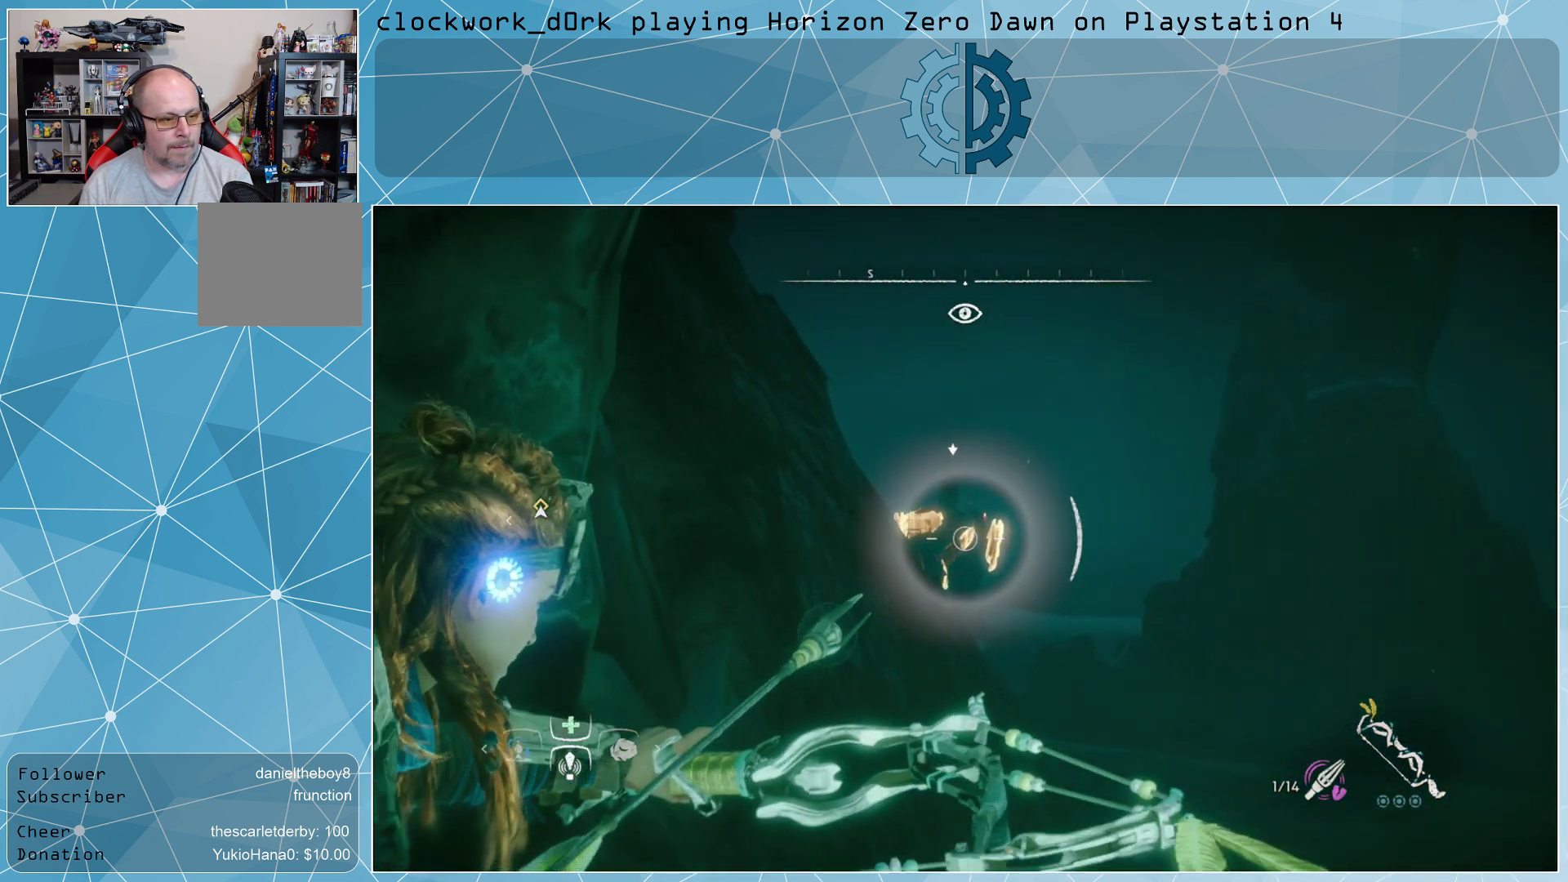
{"buttons": ["L2", "R2"], "left_stick": "right", "right_stick": "left", "events": [[33, "left_stick", "up-right"], [33, "right_stick", "left"], [167, "right_stick", "center"], [233, "left_stick", "center"], [400, "left_stick", "right"], [433, "right_stick", "left"]]}
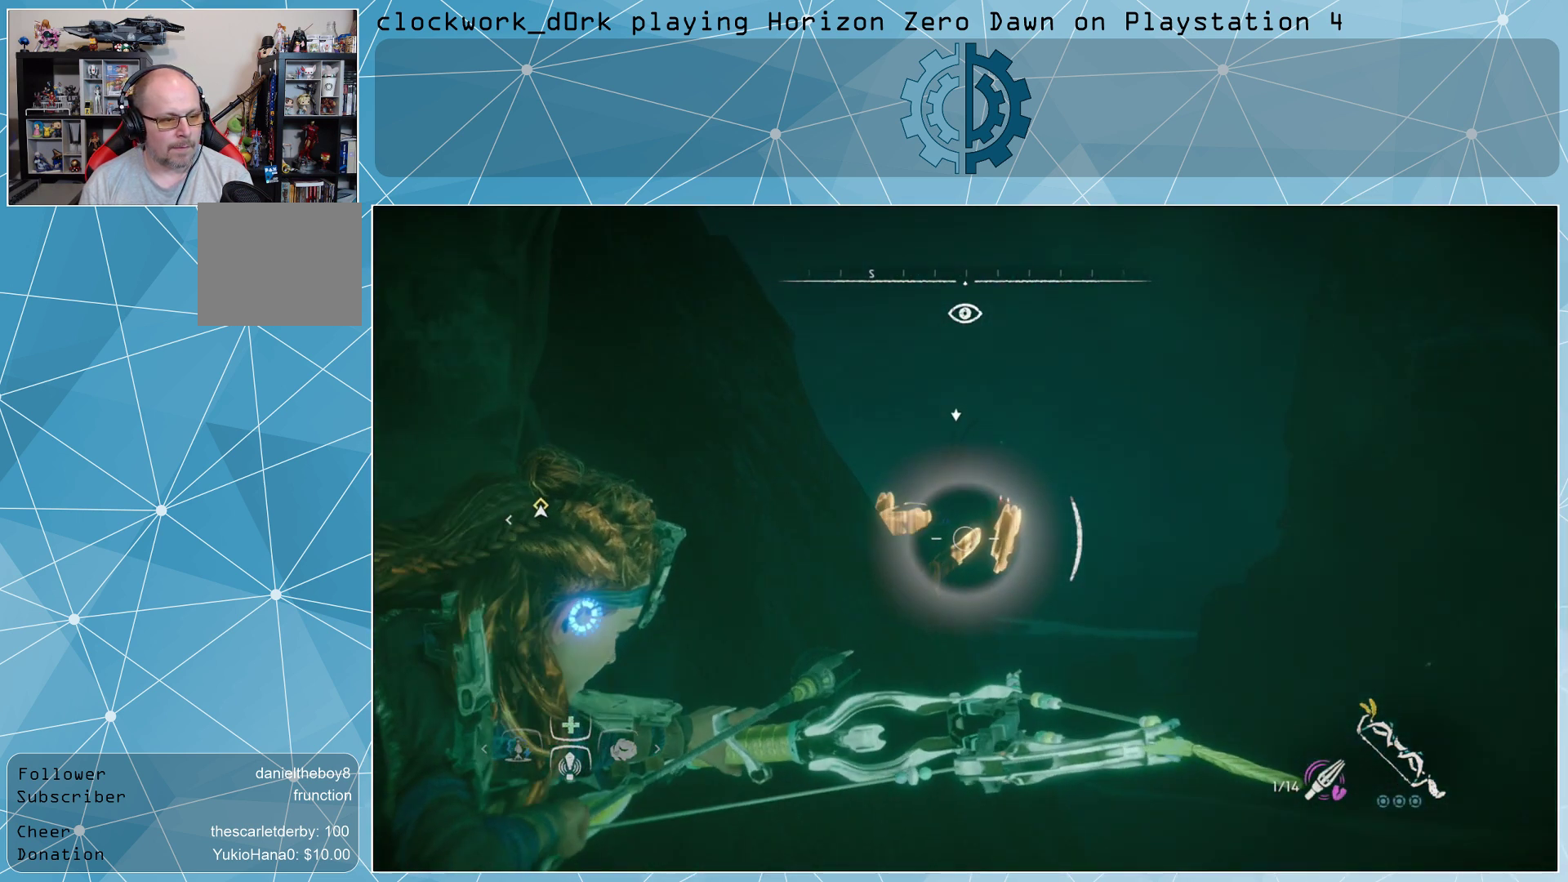
{"buttons": ["L2", "R2"], "left_stick": "right", "right_stick": "center", "events": [[100, "right_stick", "center"], [167, "left_stick", "center"], [333, "left_stick", "right"]]}
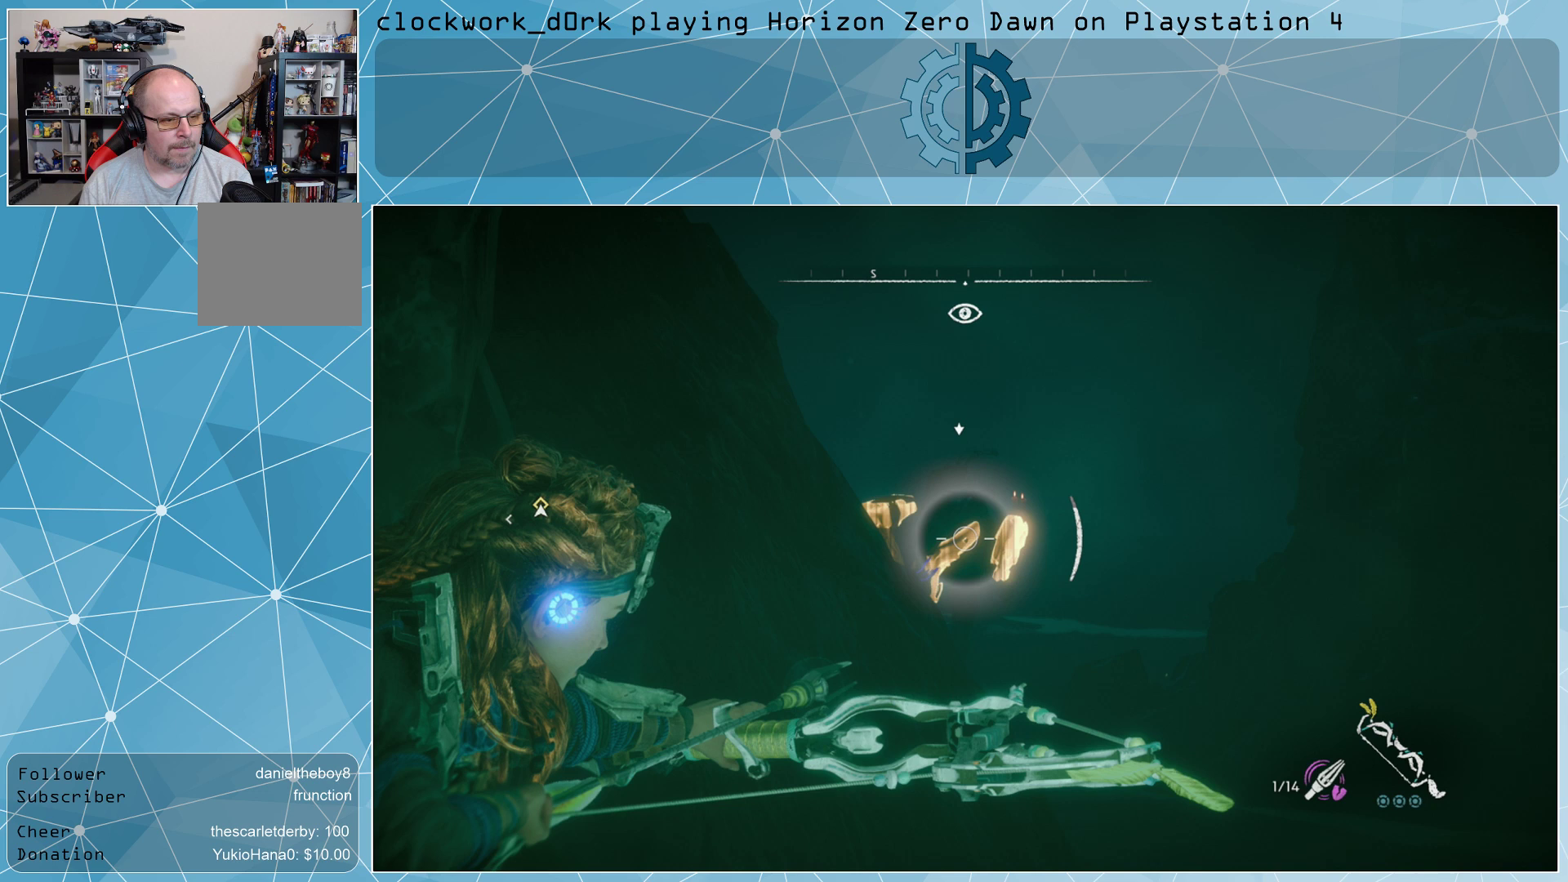
{"buttons": ["L2", "R2"], "left_stick": "center", "right_stick": "center", "events": [[100, "left_stick", "center"]]}
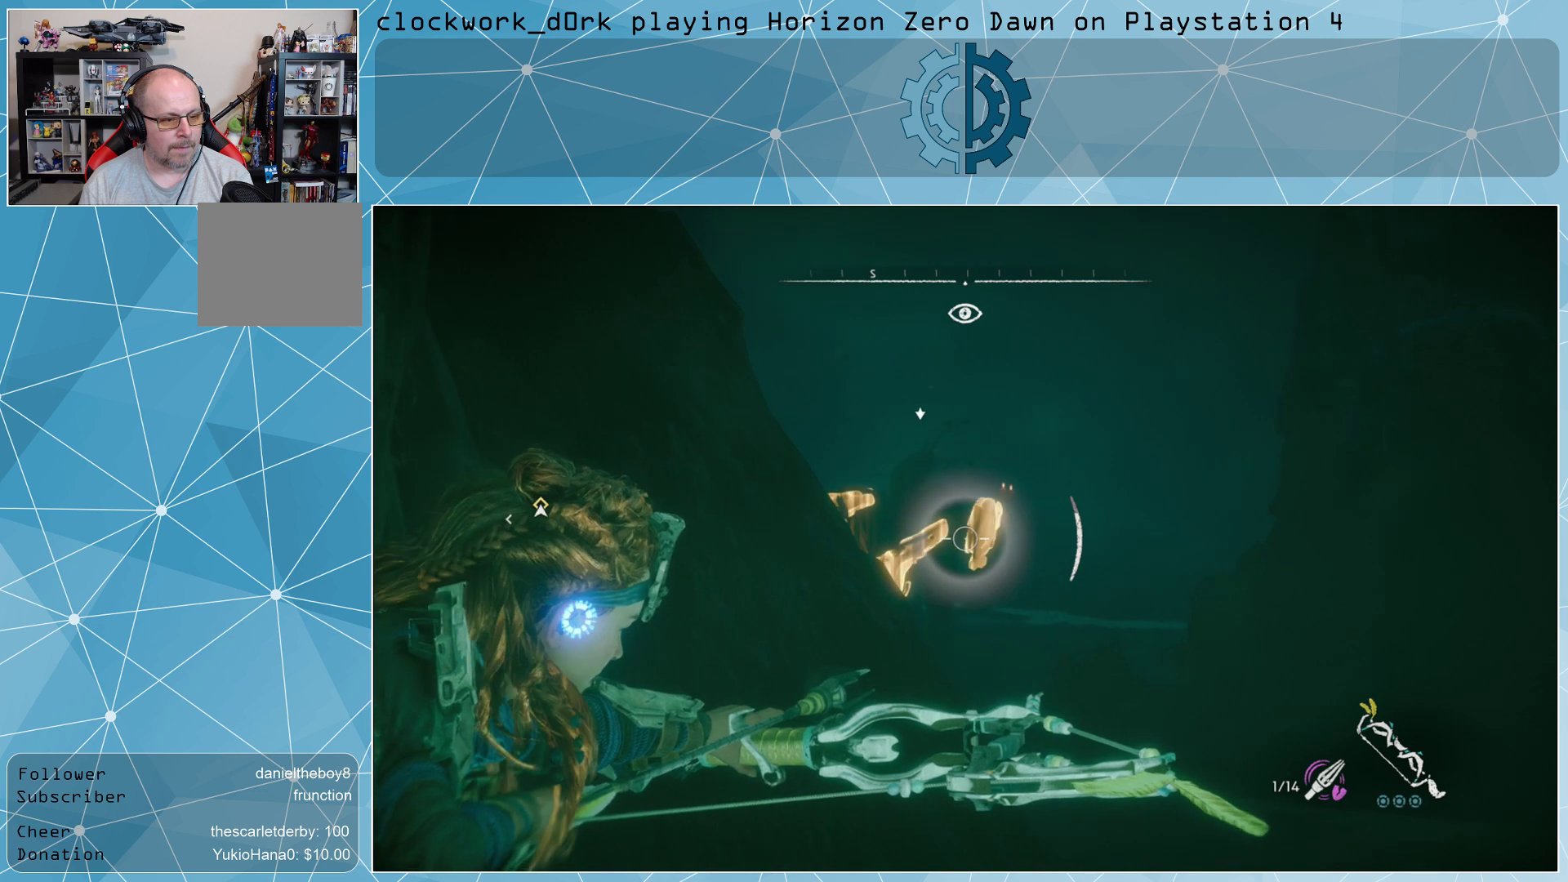
{"buttons": ["L2", "R2"], "left_stick": "center", "right_stick": "center", "events": [[200, "right_stick", "left"], [333, "right_stick", "center"]]}
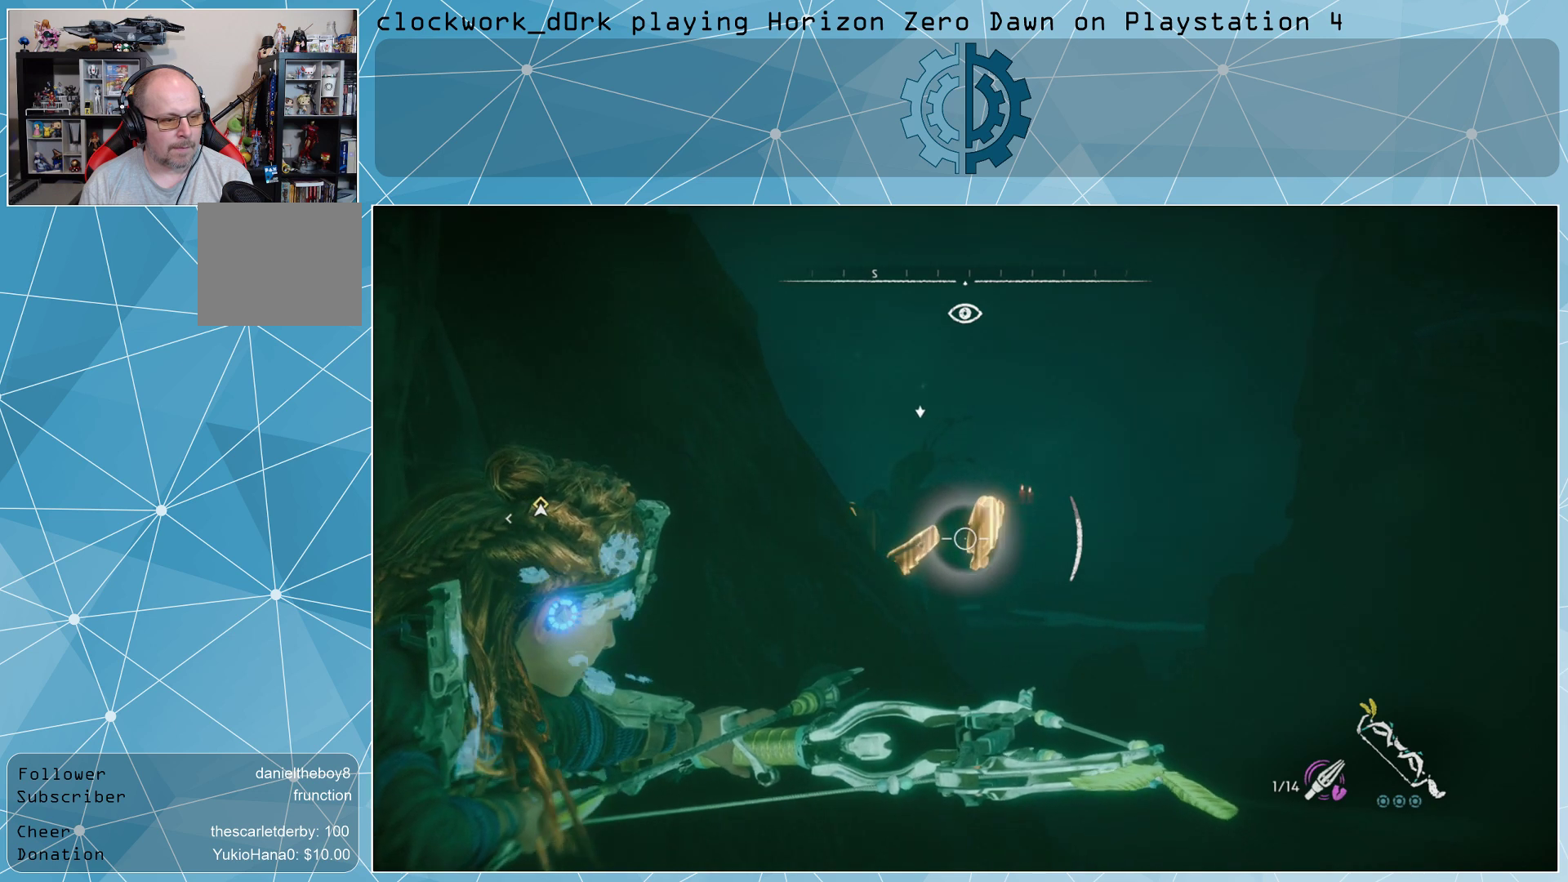
{"buttons": ["L2", "R2"], "left_stick": "center", "right_stick": "center", "events": []}
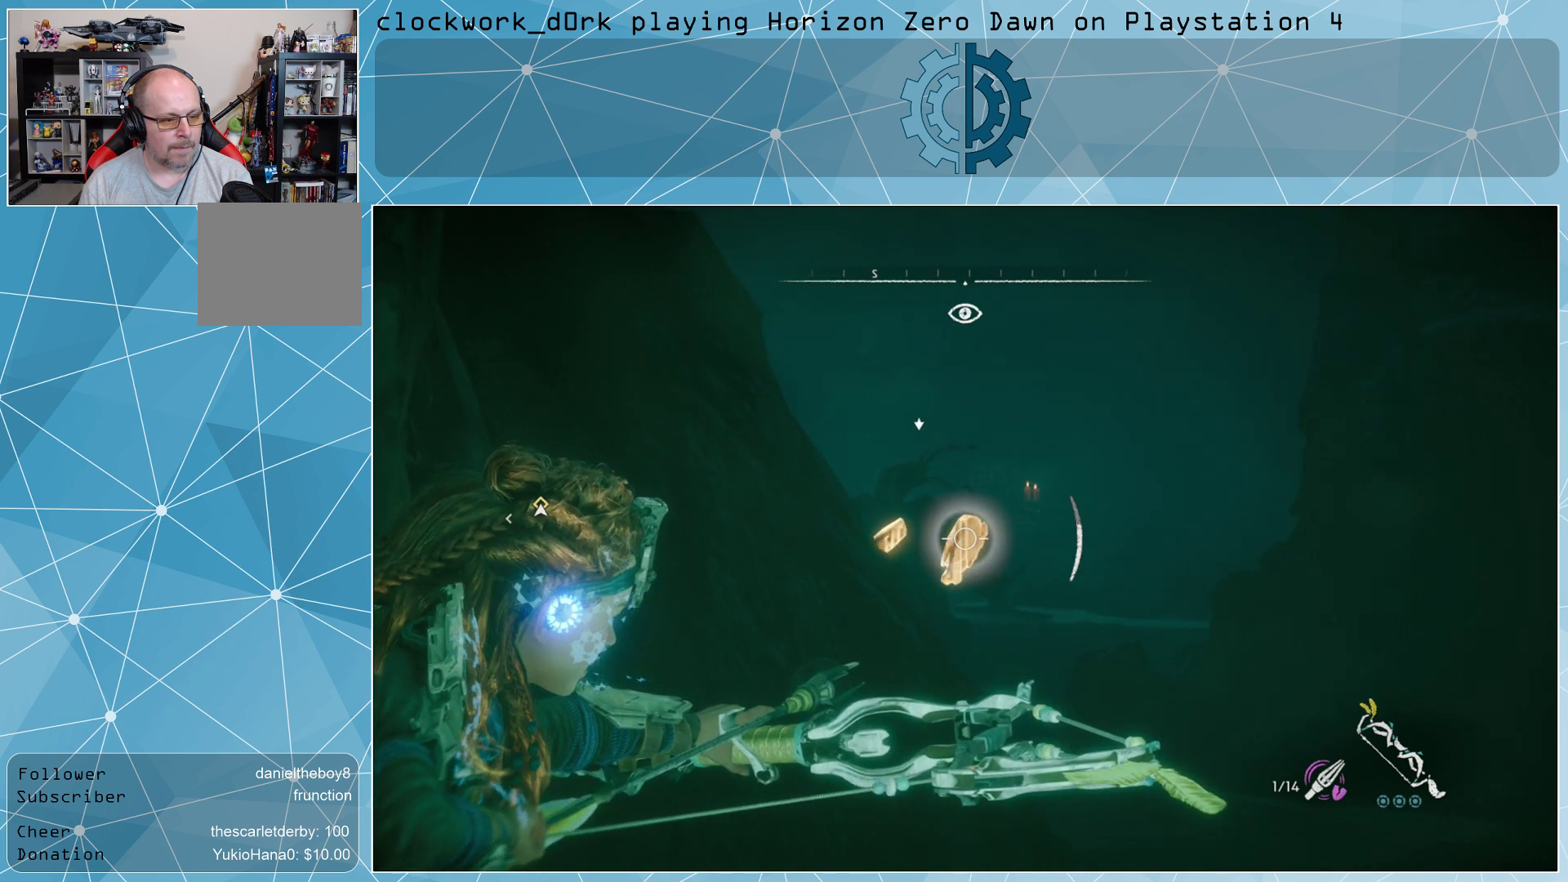
{"buttons": ["L2"], "left_stick": "center", "right_stick": "center", "events": [[300, "R2", "up"]]}
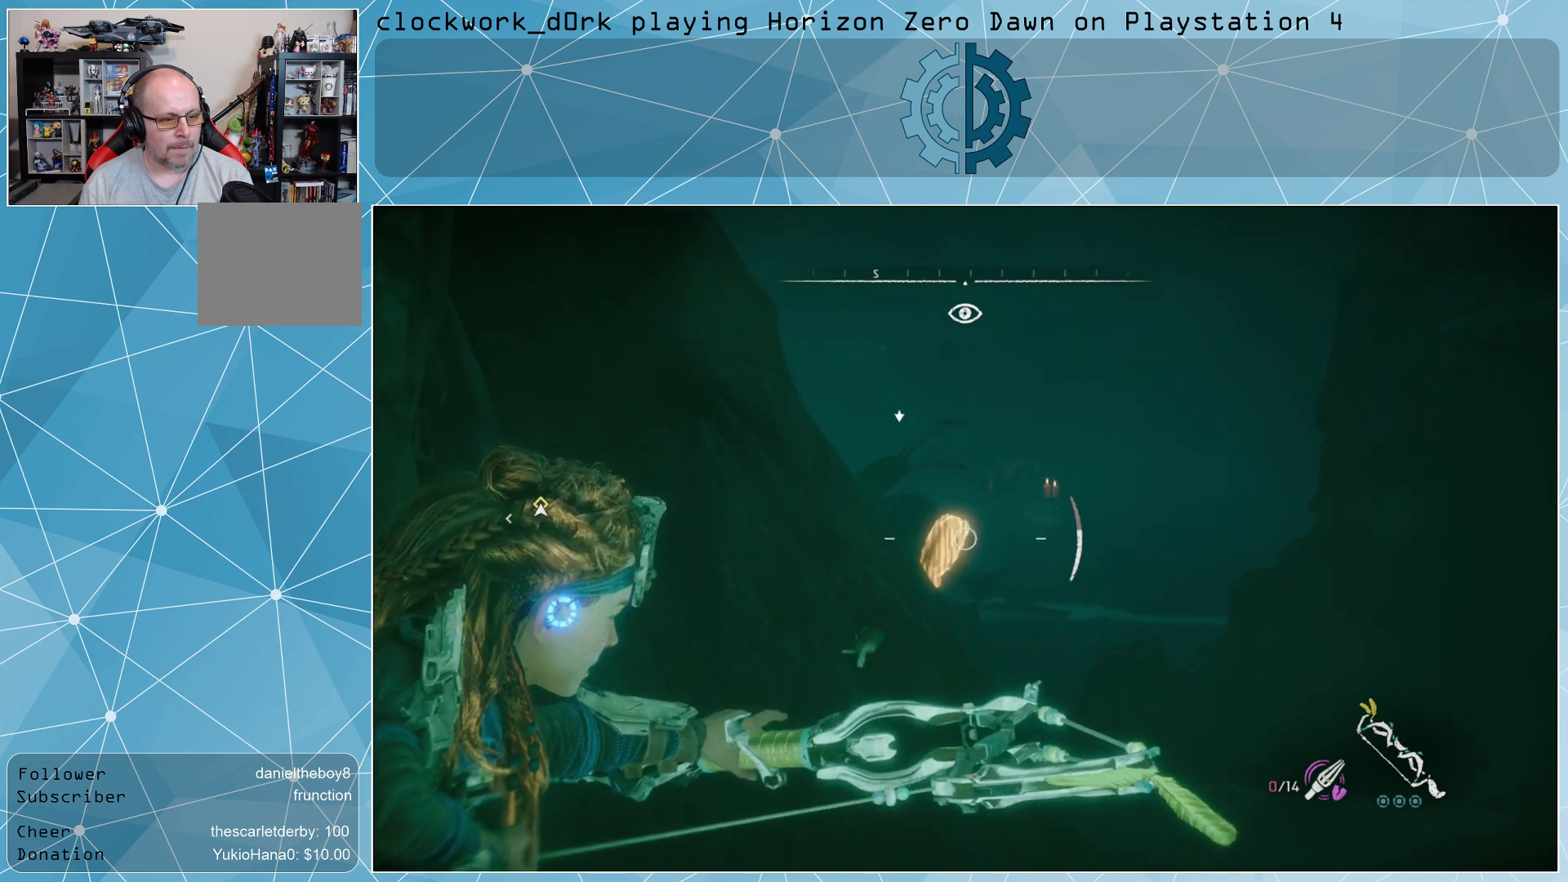
{"buttons": [], "left_stick": "center", "right_stick": "center", "events": [[67, "L2", "up"]]}
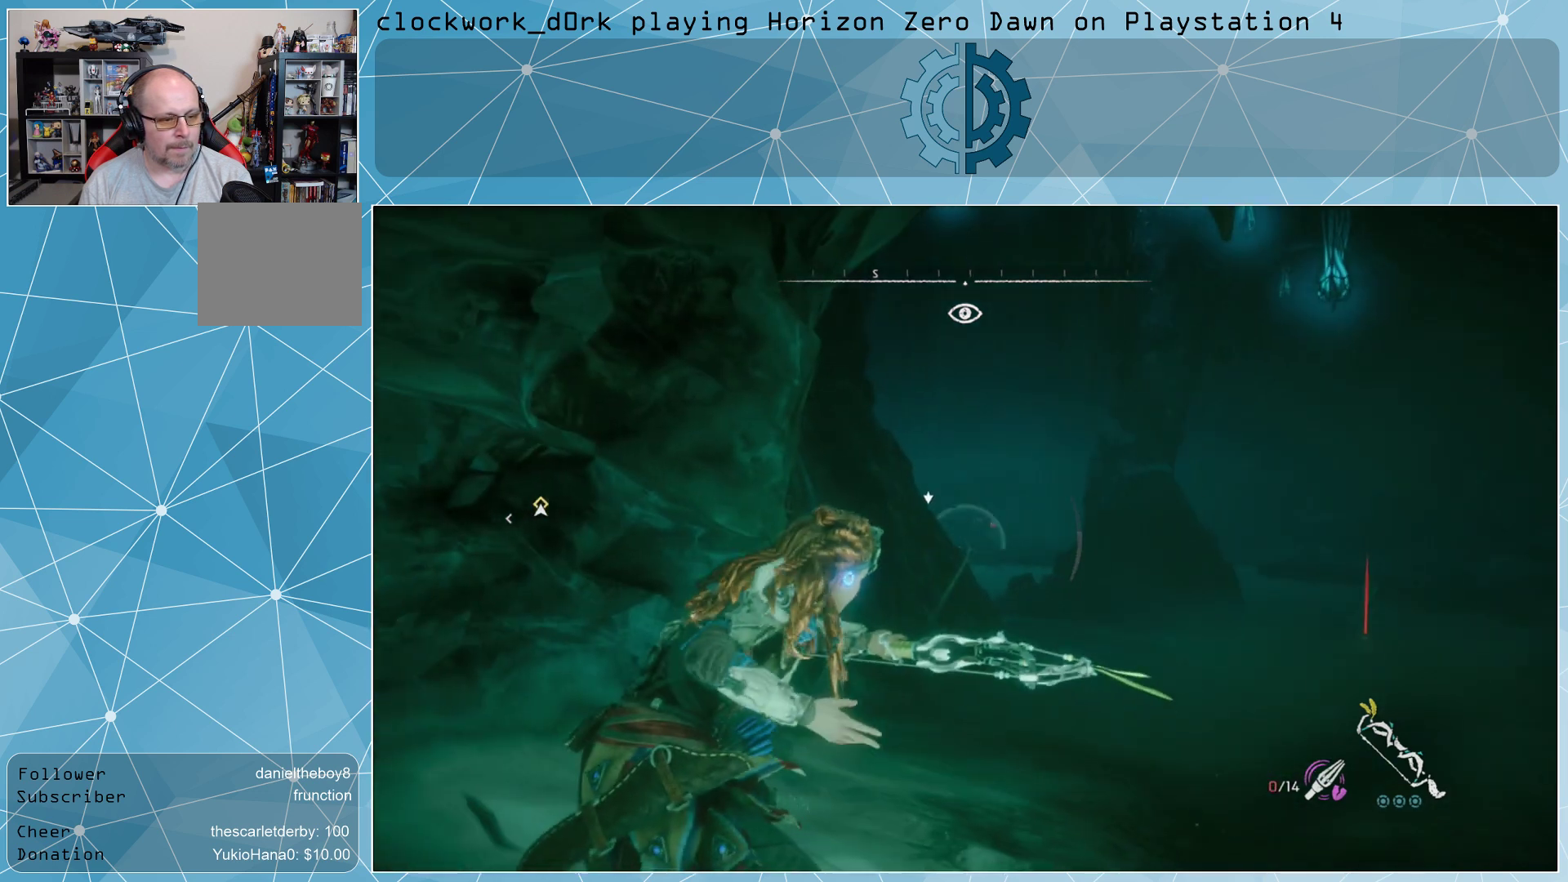
{"buttons": [], "left_stick": "center", "right_stick": "center", "events": []}
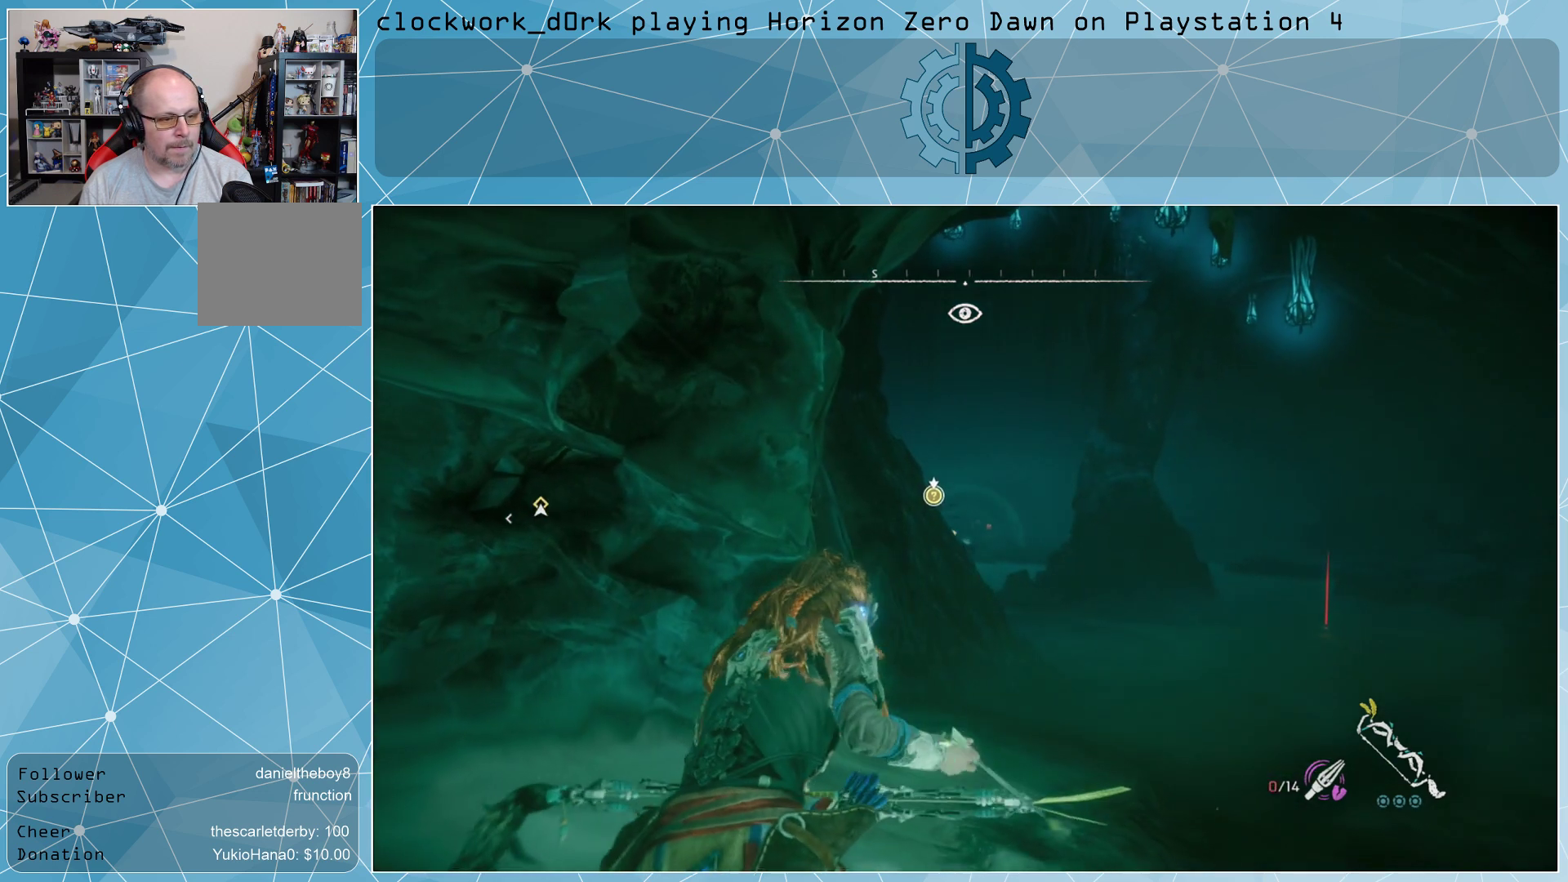
{"buttons": [], "left_stick": "center", "right_stick": "center", "events": []}
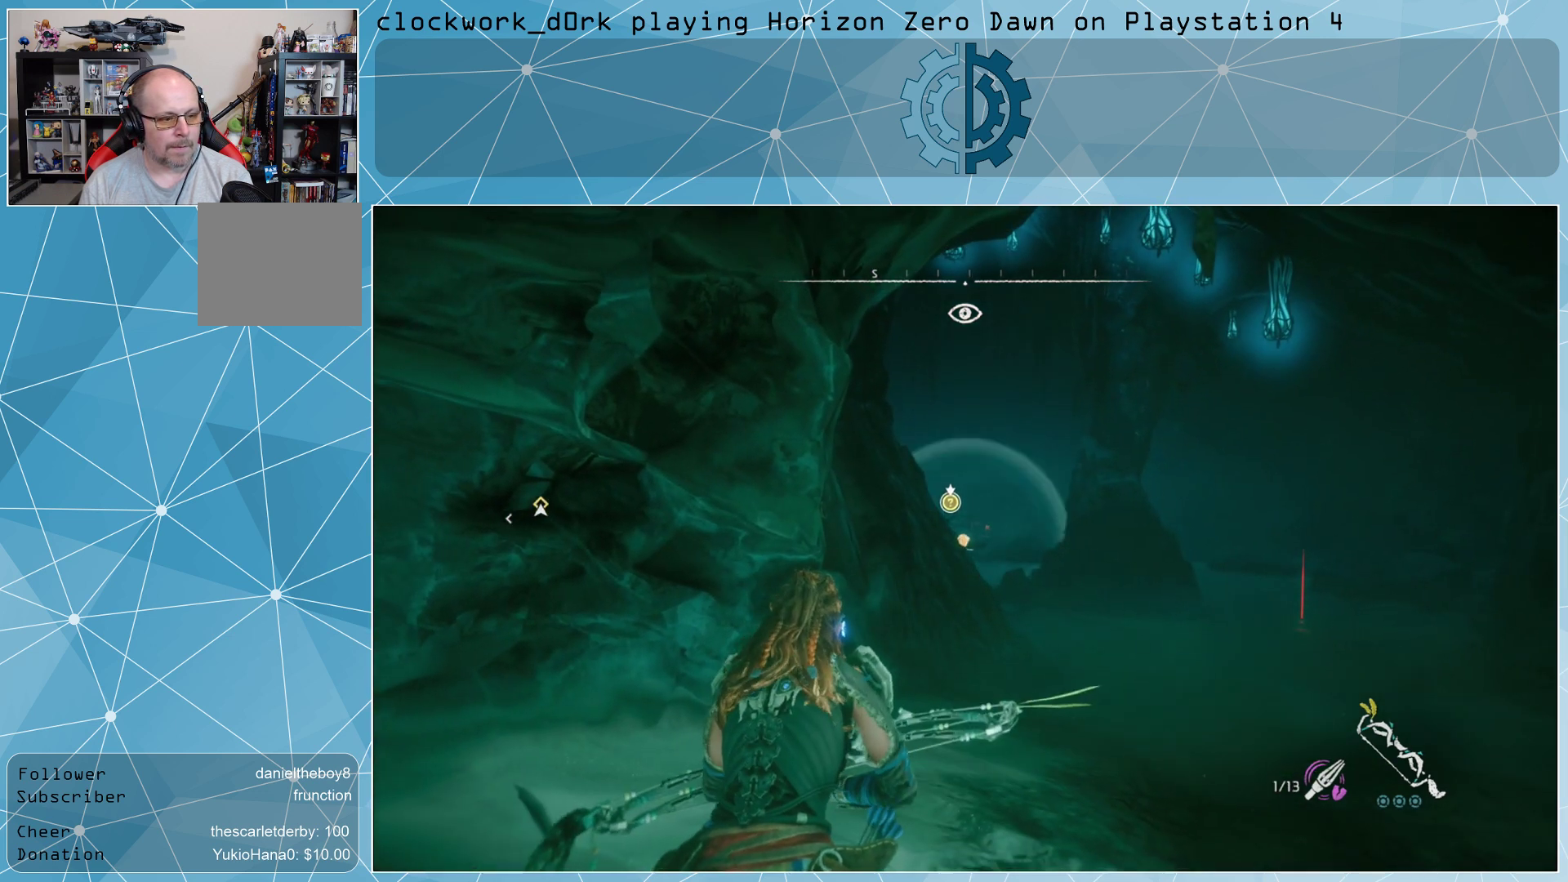
{"buttons": [], "left_stick": "left", "right_stick": "center", "events": [[33, "left_stick", "left"]]}
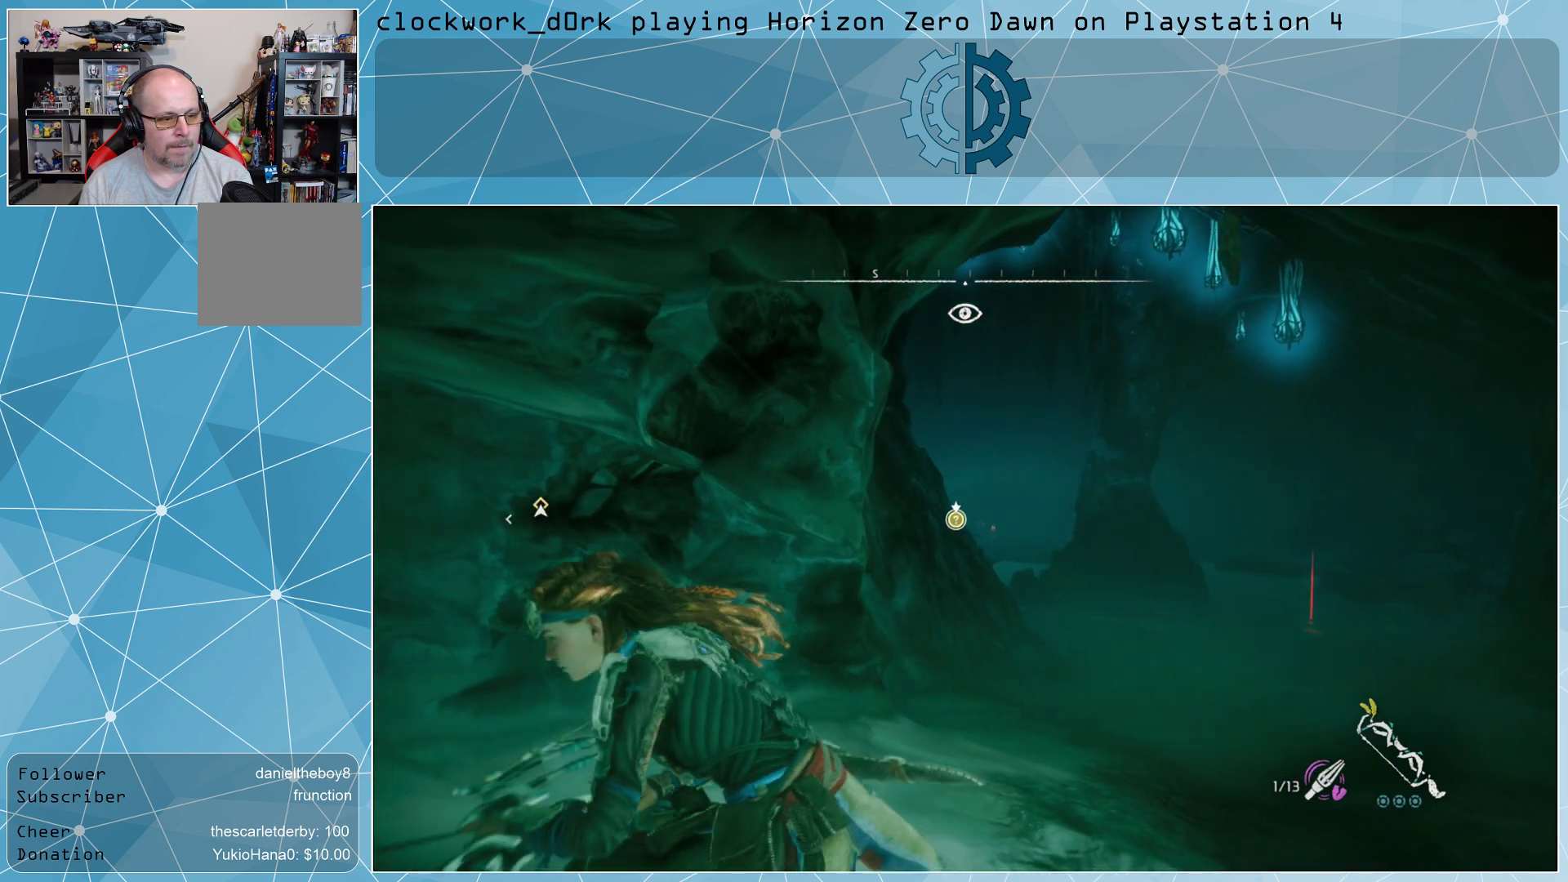
{"buttons": [], "left_stick": "left", "right_stick": "center", "events": []}
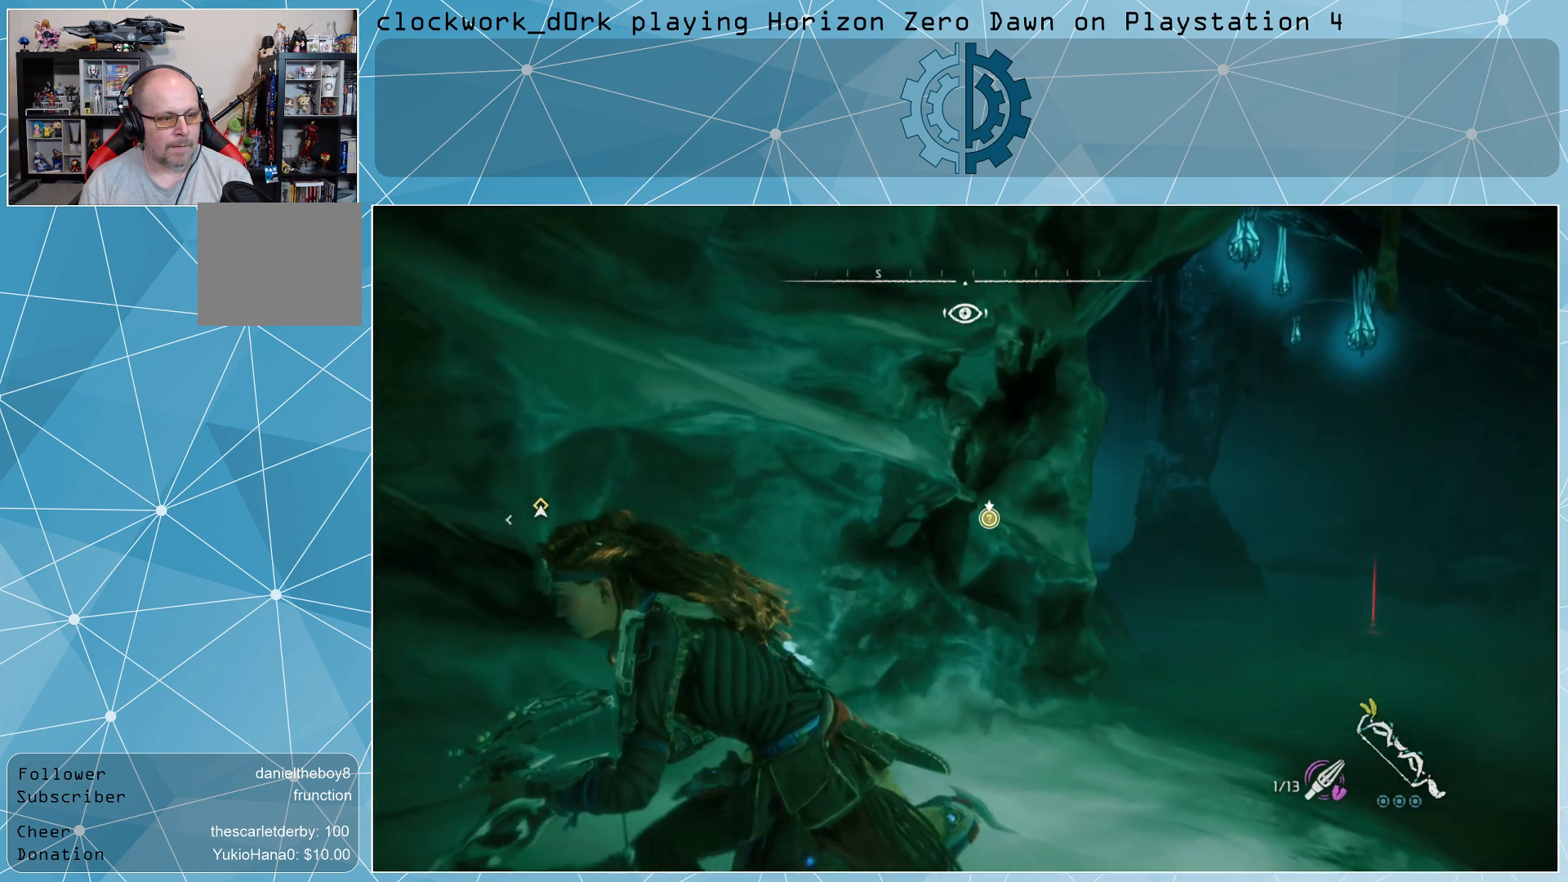
{"buttons": [], "left_stick": "left", "right_stick": "right", "events": [[400, "right_stick", "right"]]}
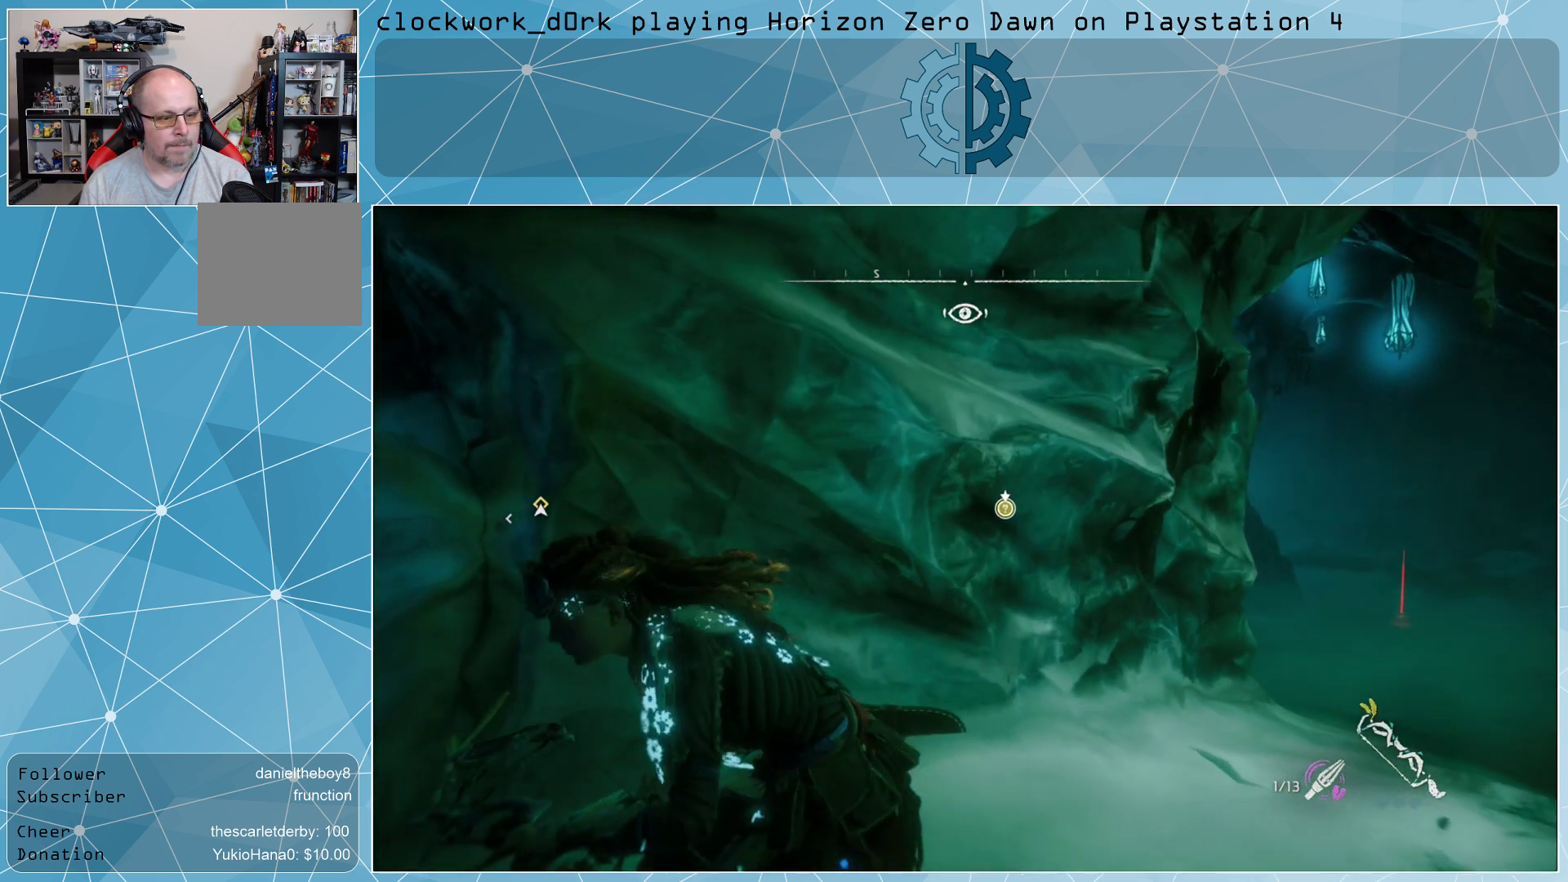
{"buttons": [], "left_stick": "left", "right_stick": "center", "events": [[67, "right_stick", "center"]]}
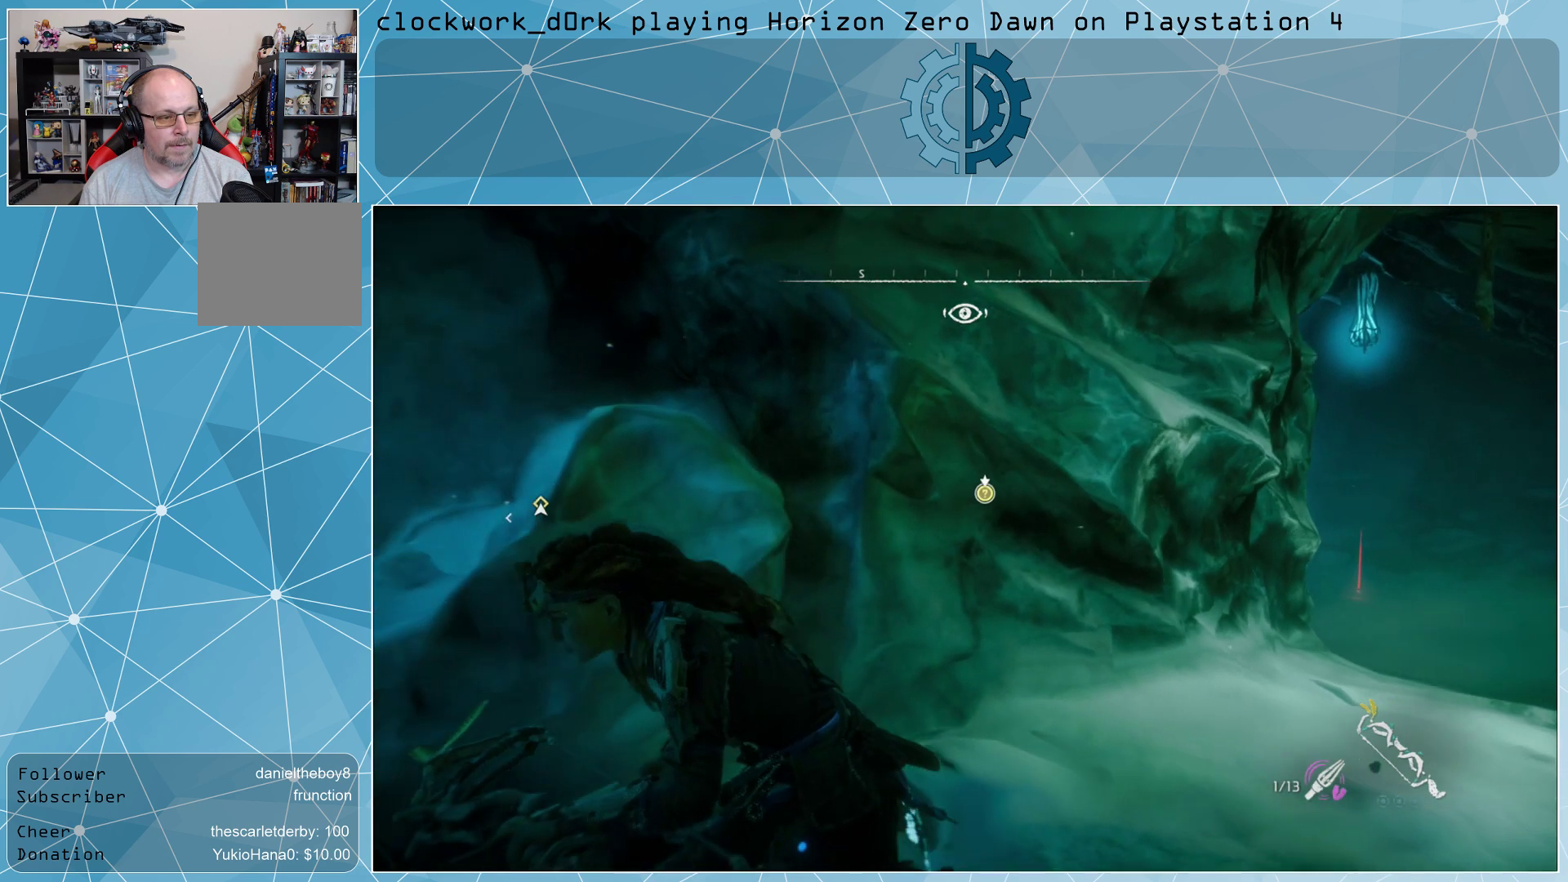
{"buttons": [], "left_stick": "left", "right_stick": "center", "events": []}
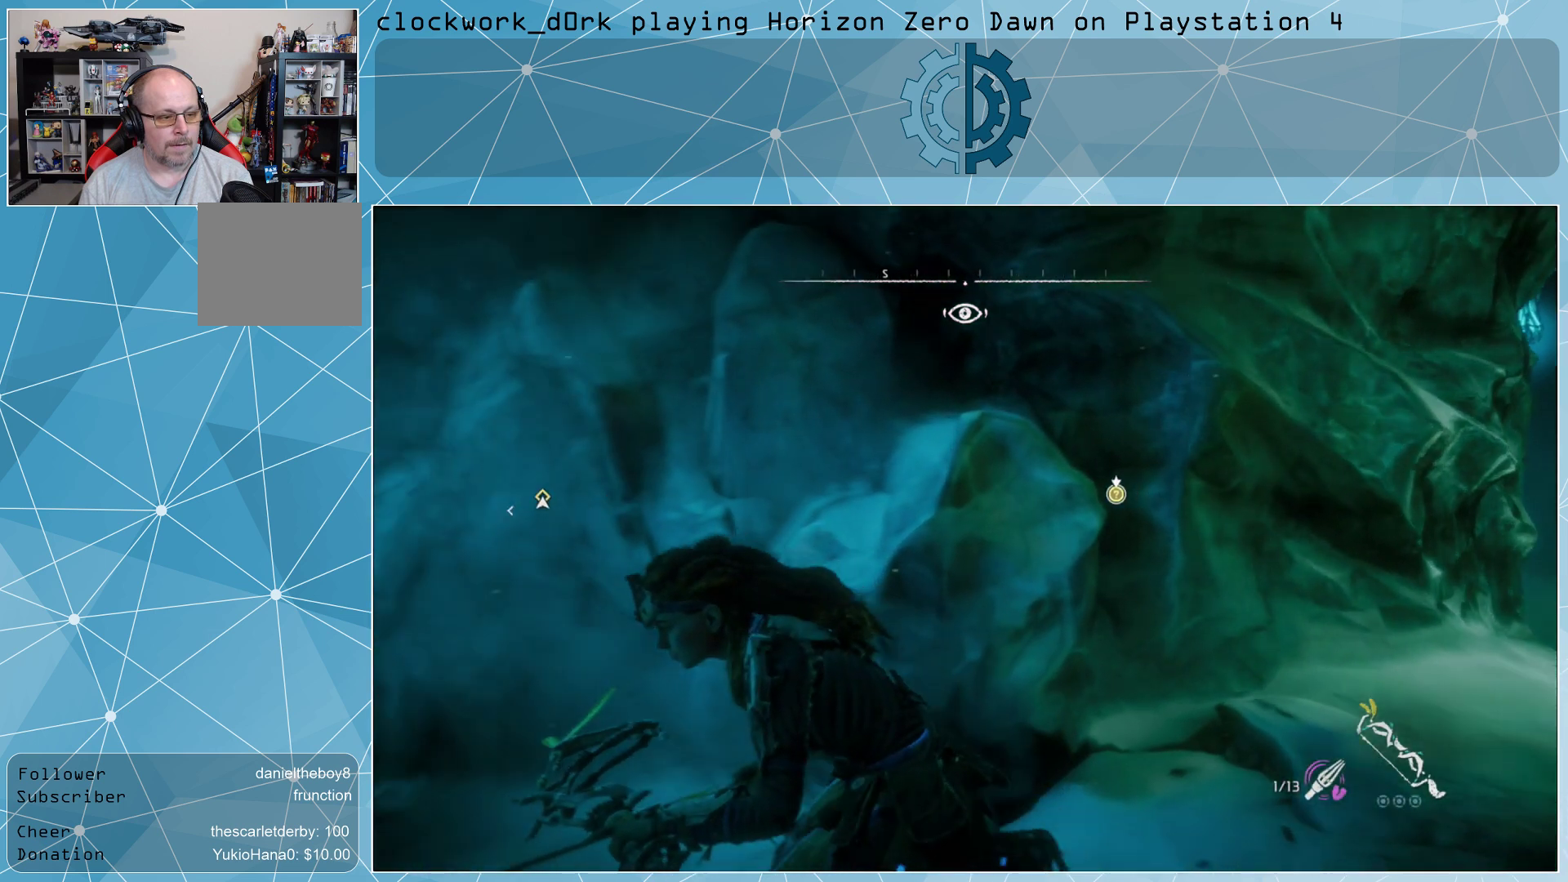
{"buttons": [], "left_stick": "left", "right_stick": "right", "events": [[67, "right_stick", "right"], [267, "right_stick", "center"], [433, "right_stick", "right"]]}
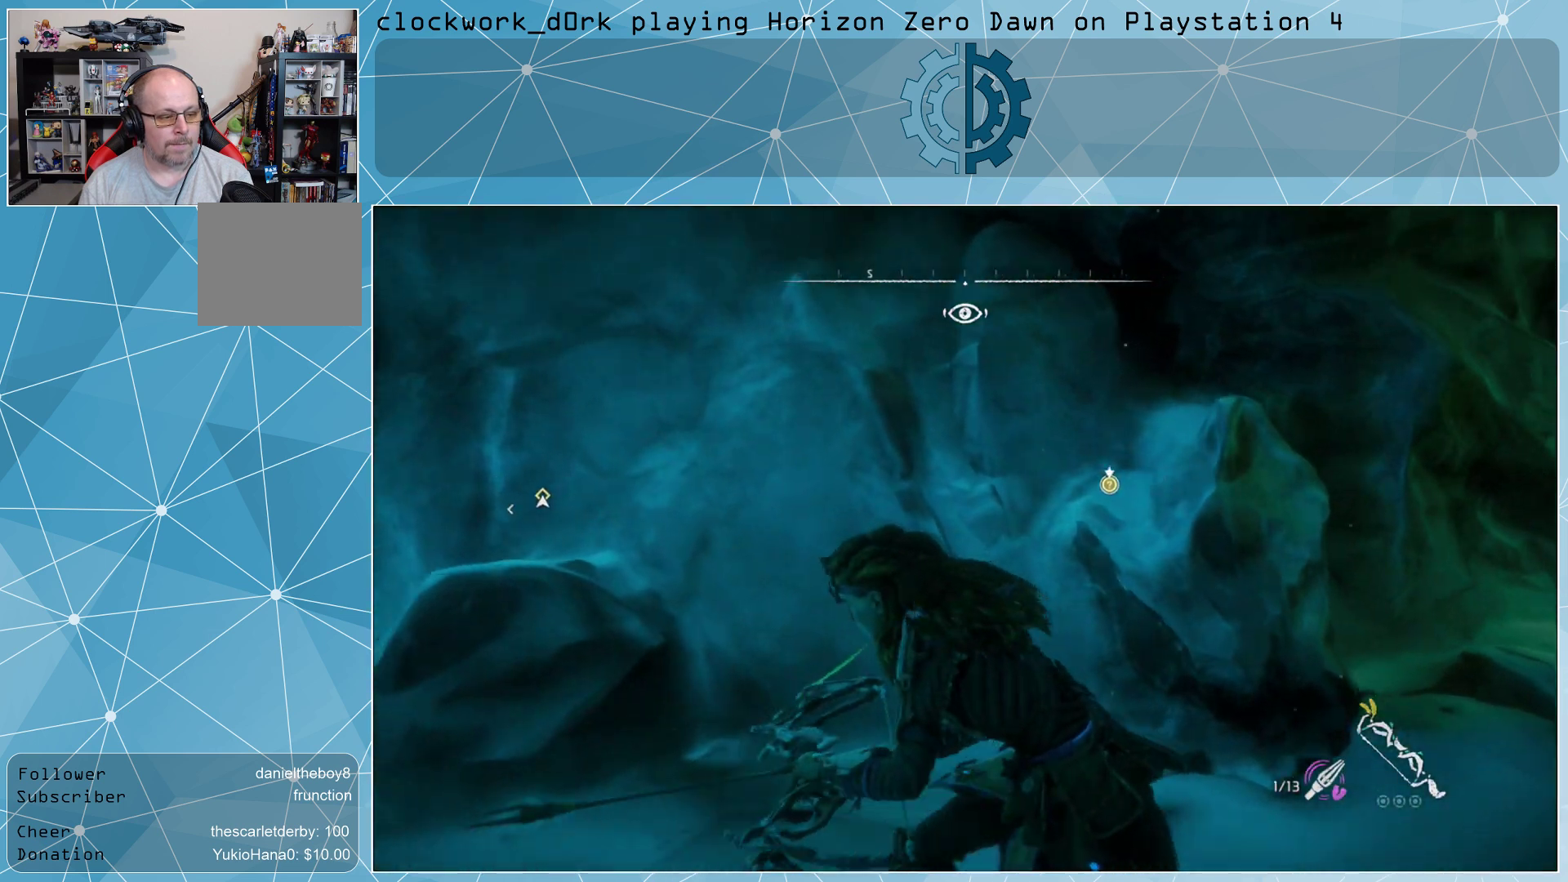
{"buttons": [], "left_stick": "left", "right_stick": "center", "events": [[133, "right_stick", "center"], [267, "right_stick", "right"], [467, "right_stick", "center"]]}
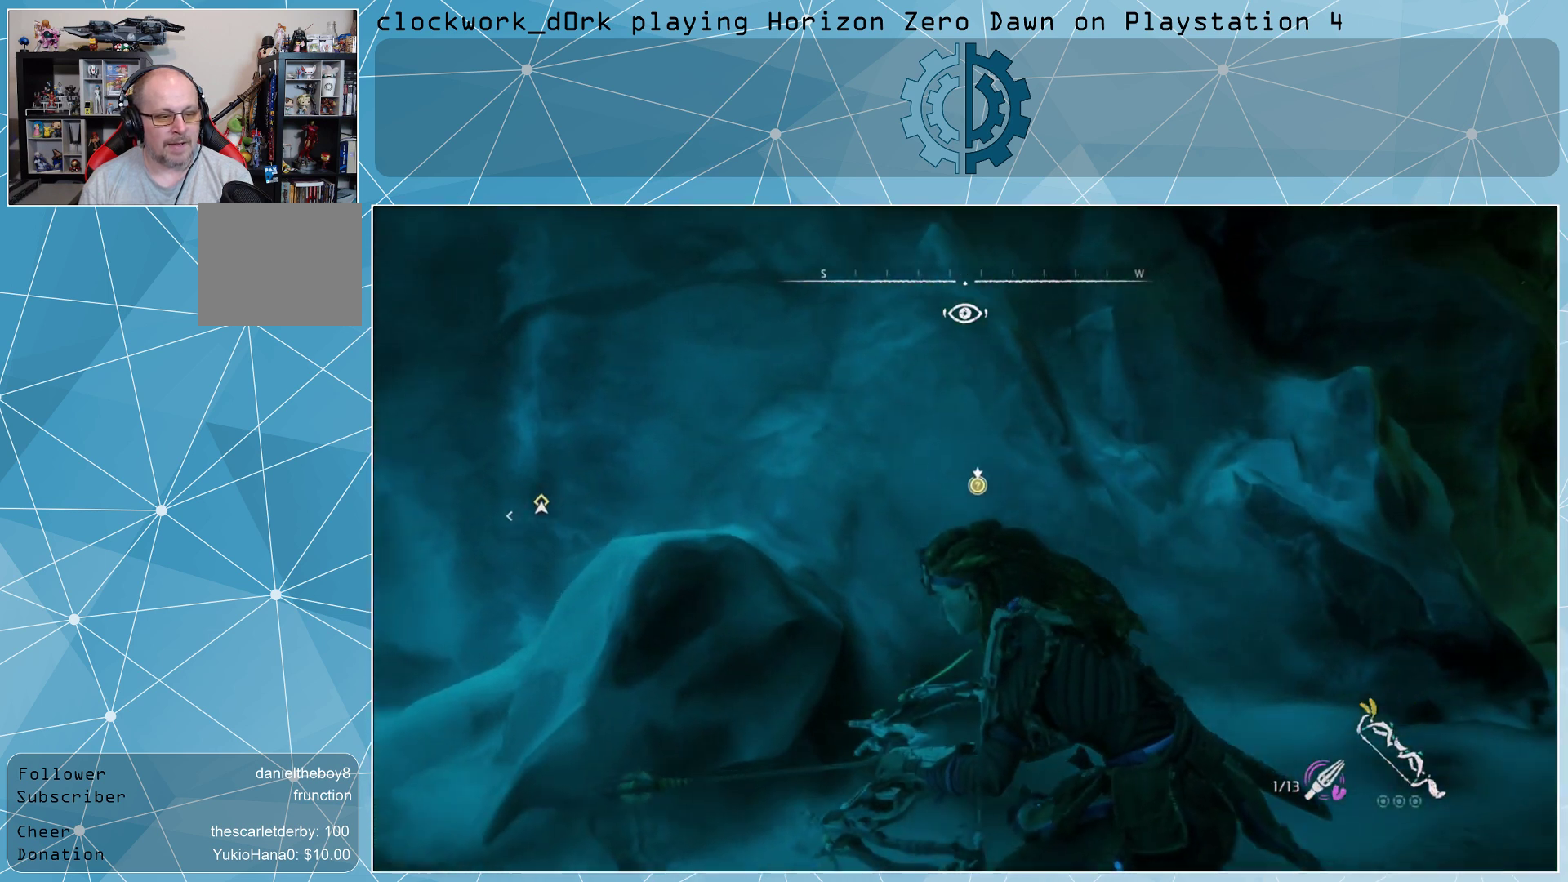
{"buttons": [], "left_stick": "left", "right_stick": "right", "events": [[400, "right_stick", "right"]]}
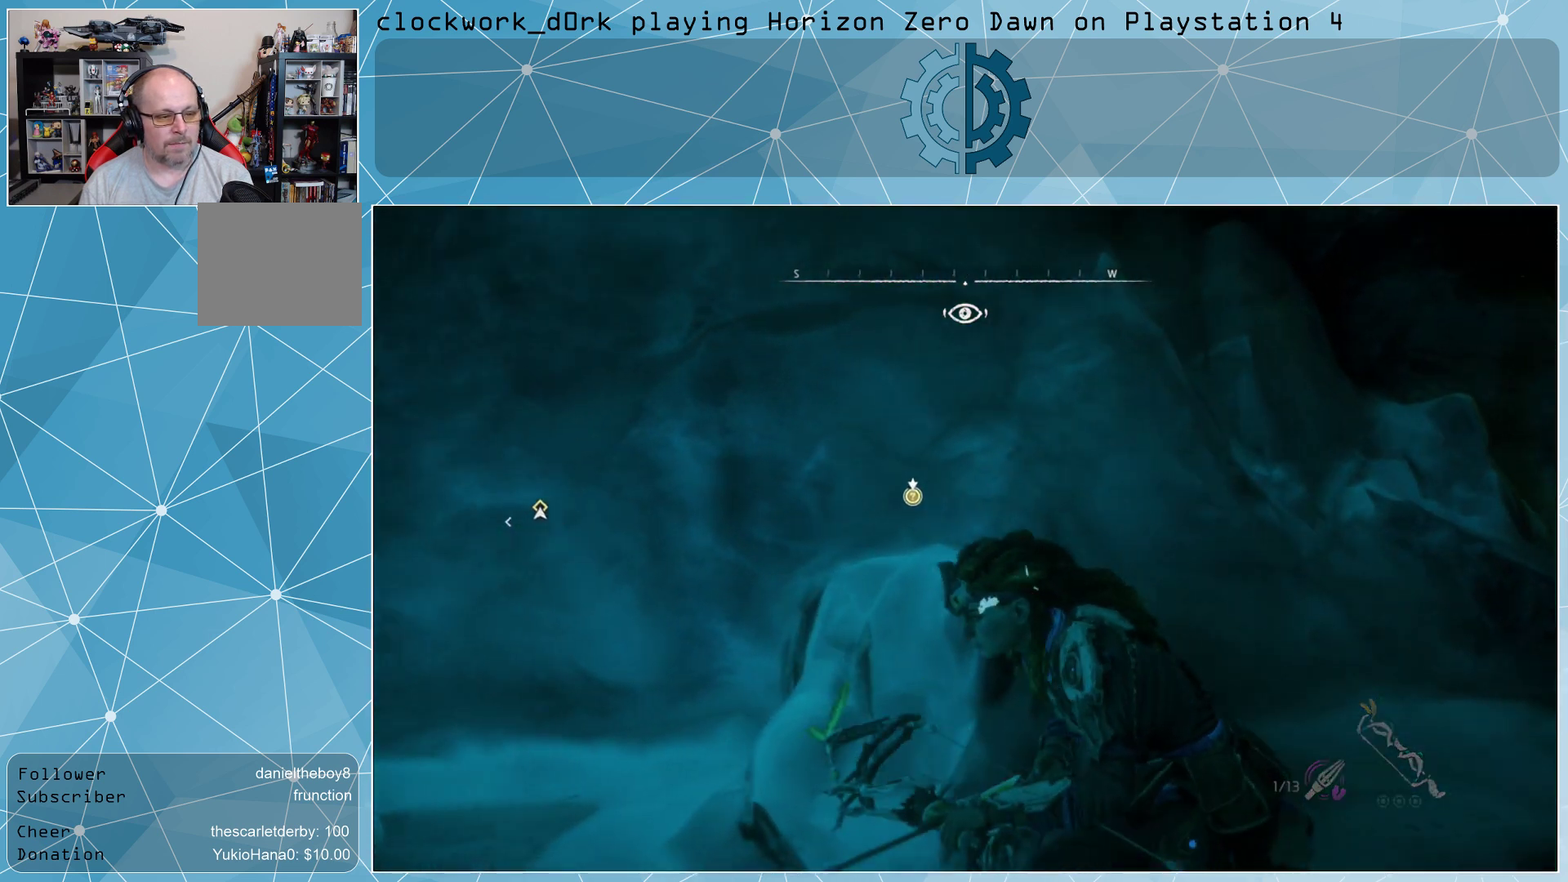
{"buttons": [], "left_stick": "center", "right_stick": "center", "events": [[33, "right_stick", "center"], [67, "left_stick", "center"]]}
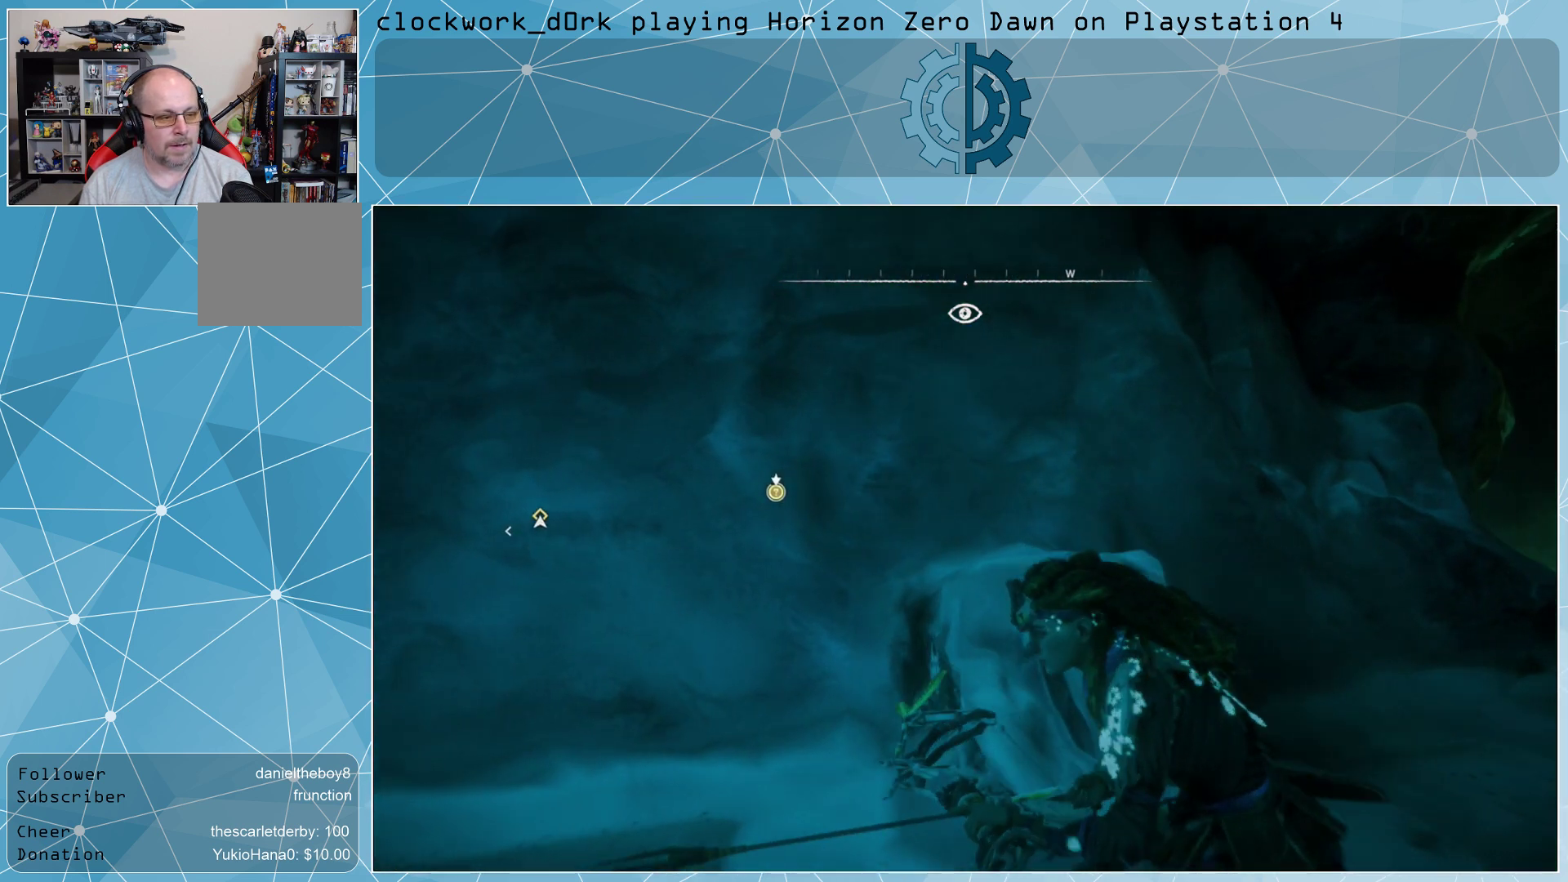
{"buttons": [], "left_stick": "up-right", "right_stick": "center", "events": [[300, "left_stick", "up-right"]]}
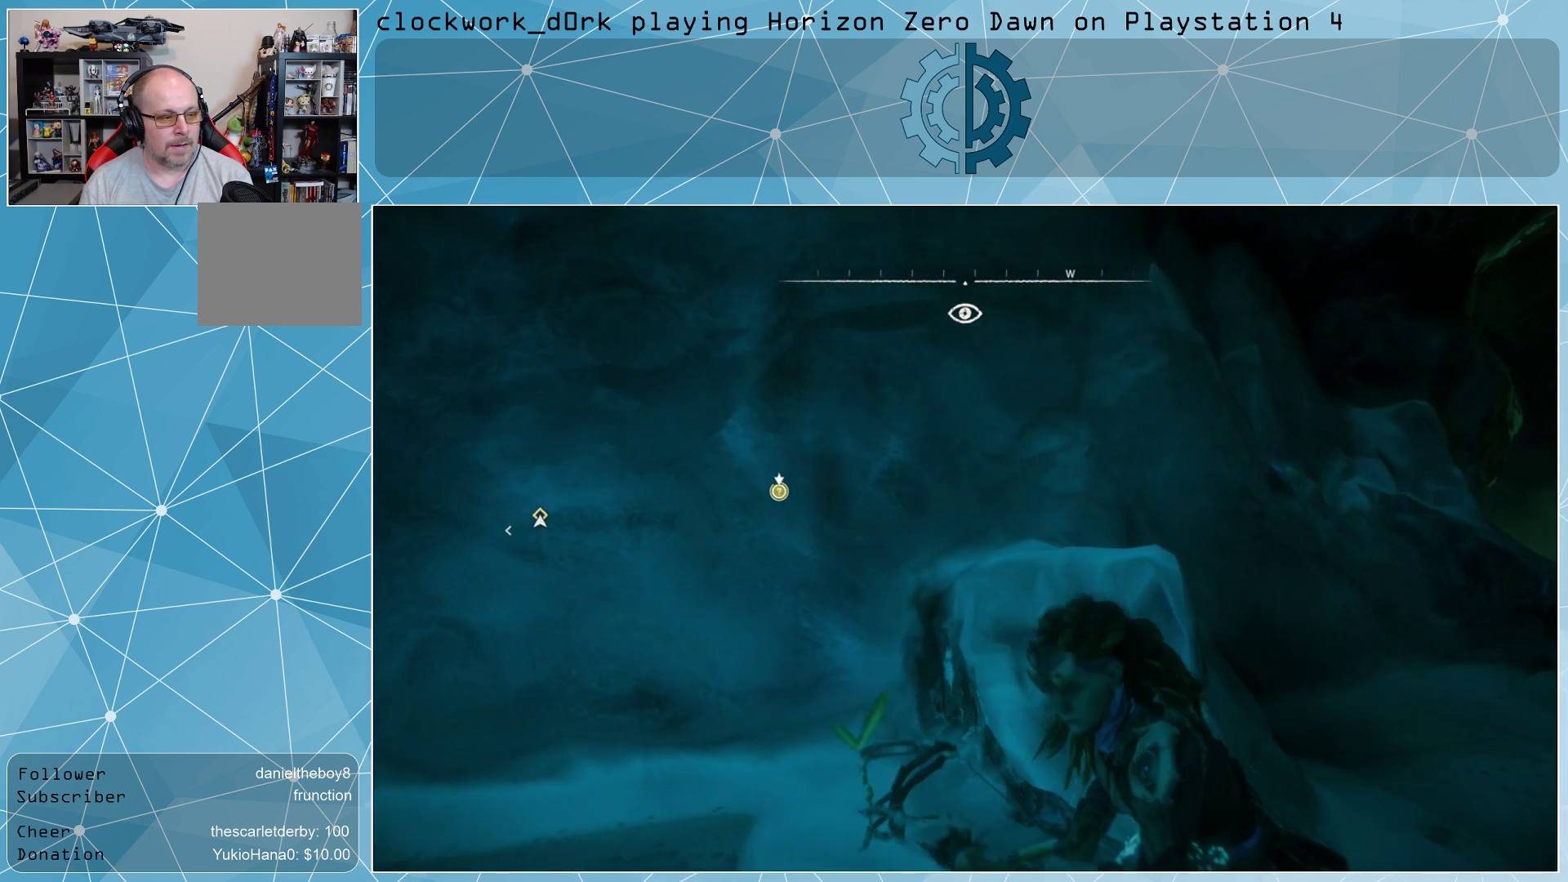
{"buttons": [], "left_stick": "up-right", "right_stick": "center", "events": []}
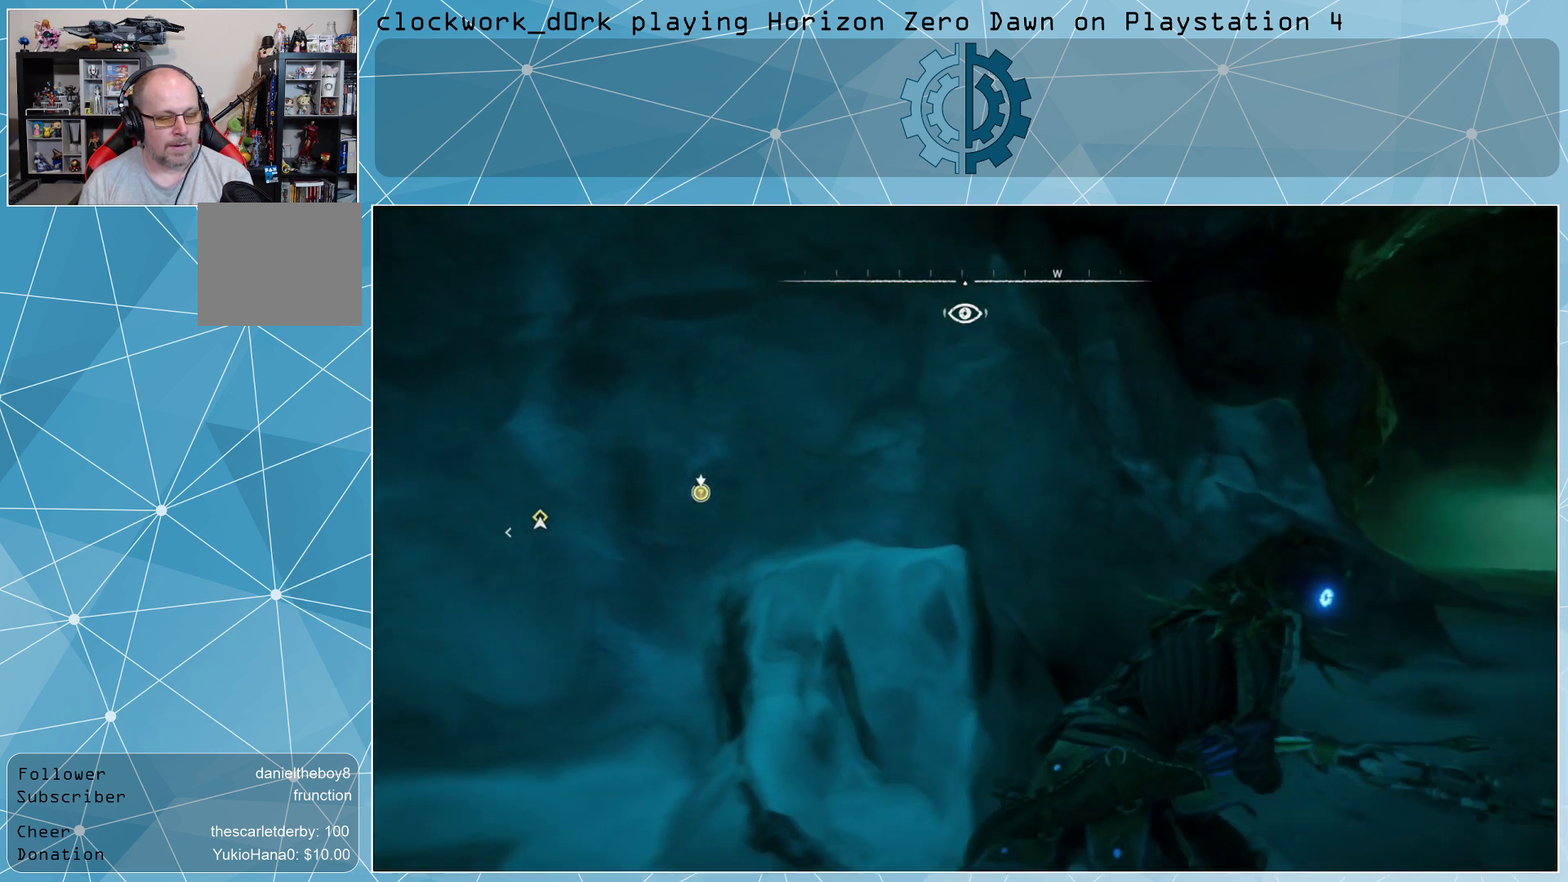
{"buttons": [], "left_stick": "center", "right_stick": "center", "events": [[233, "left_stick", "center"]]}
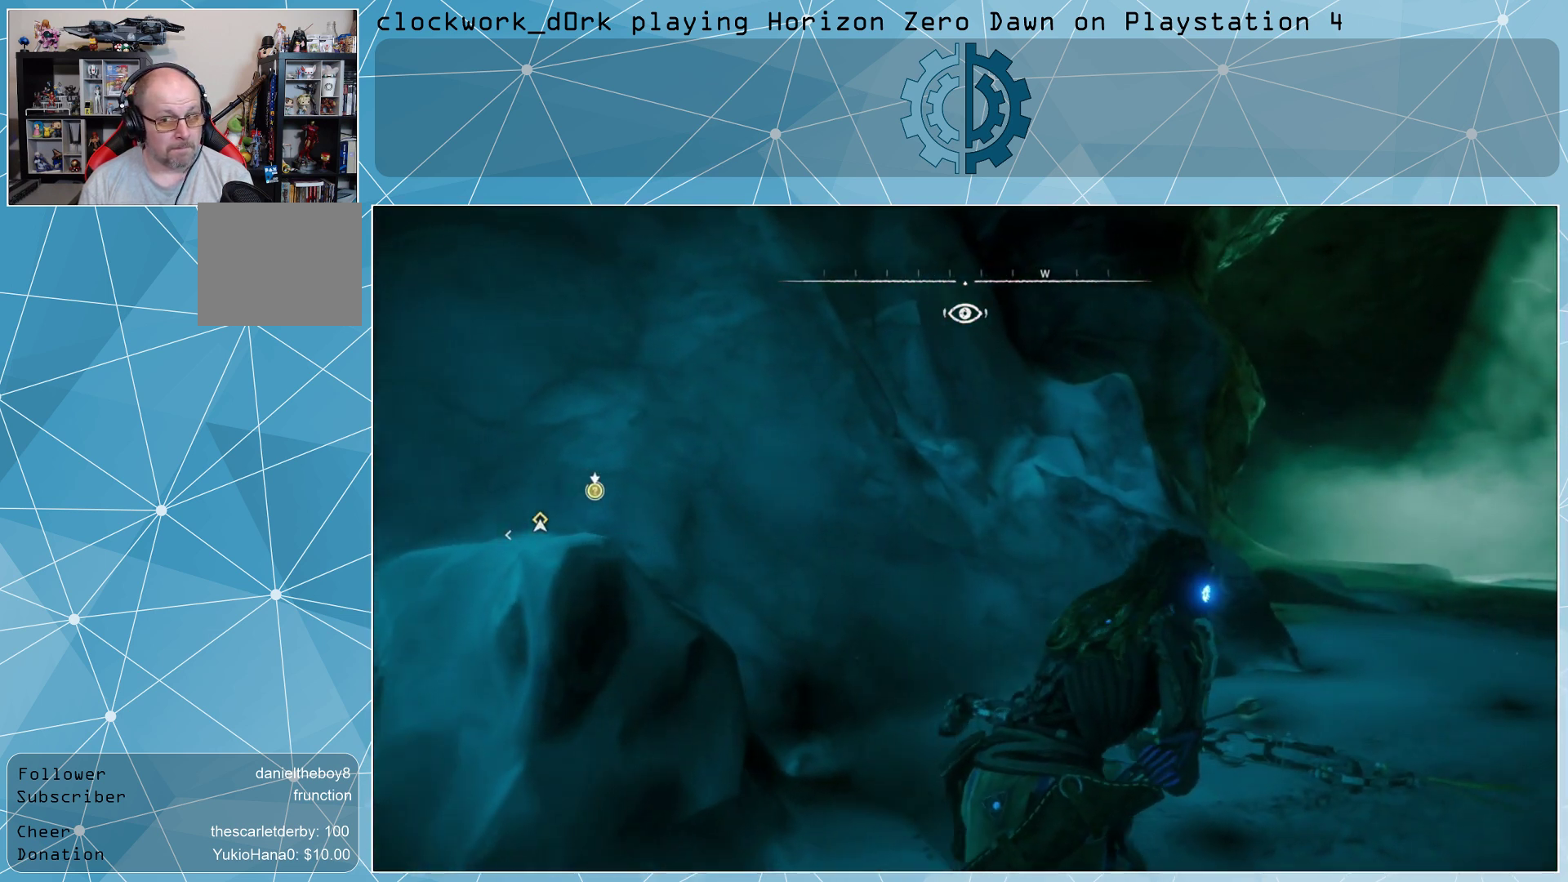
{"buttons": [], "left_stick": "center", "right_stick": "center", "events": []}
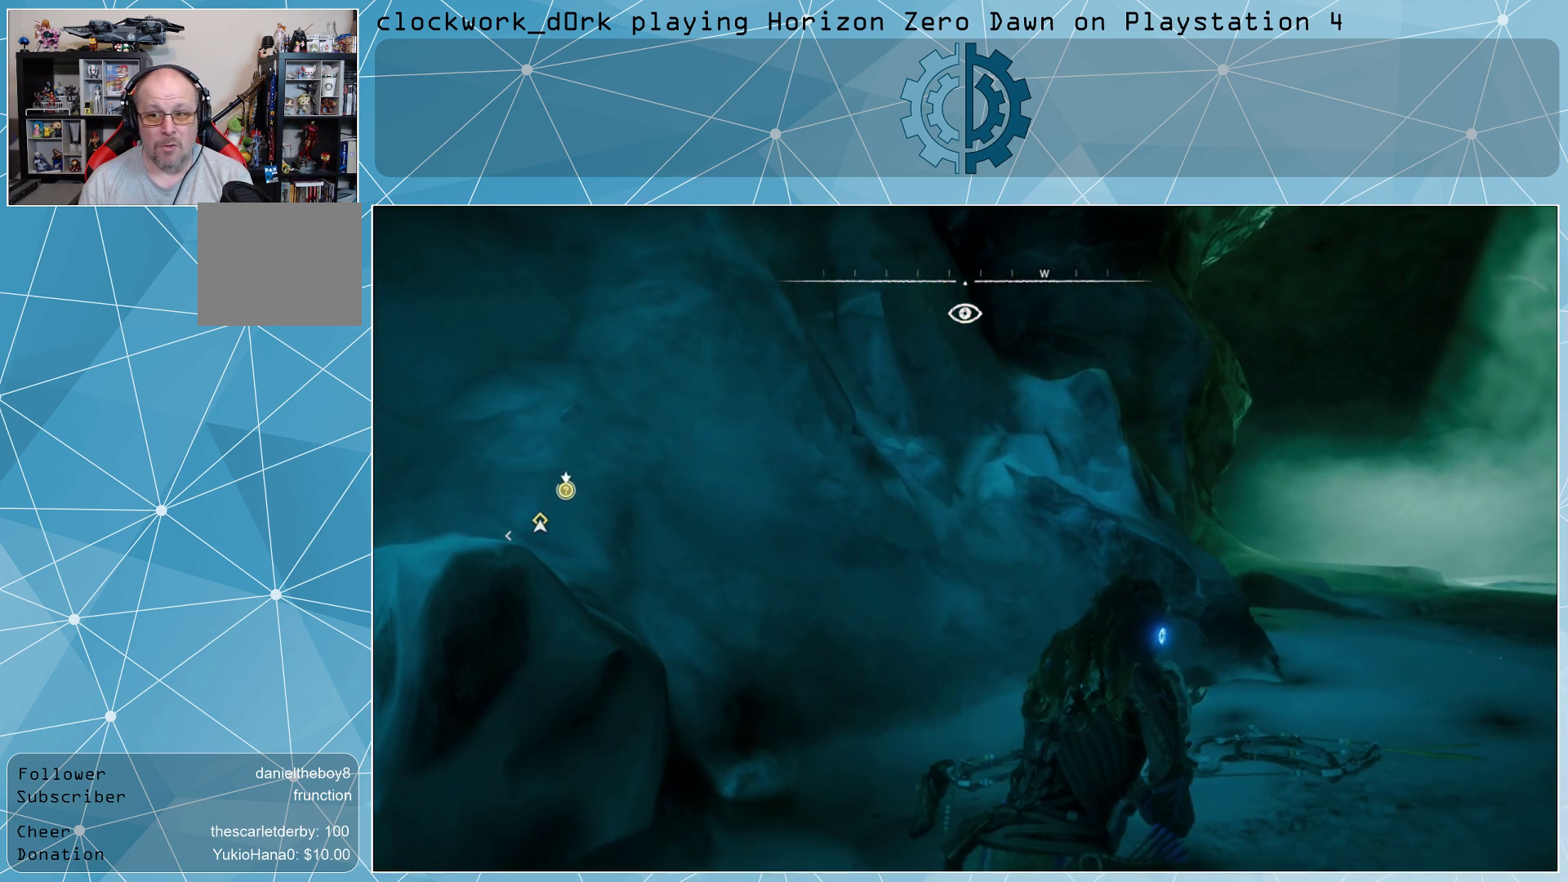
{"buttons": [], "left_stick": "up", "right_stick": "center", "events": [[133, "left_stick", "up"], [200, "left_stick", "up-right"], [367, "left_stick", "up"]]}
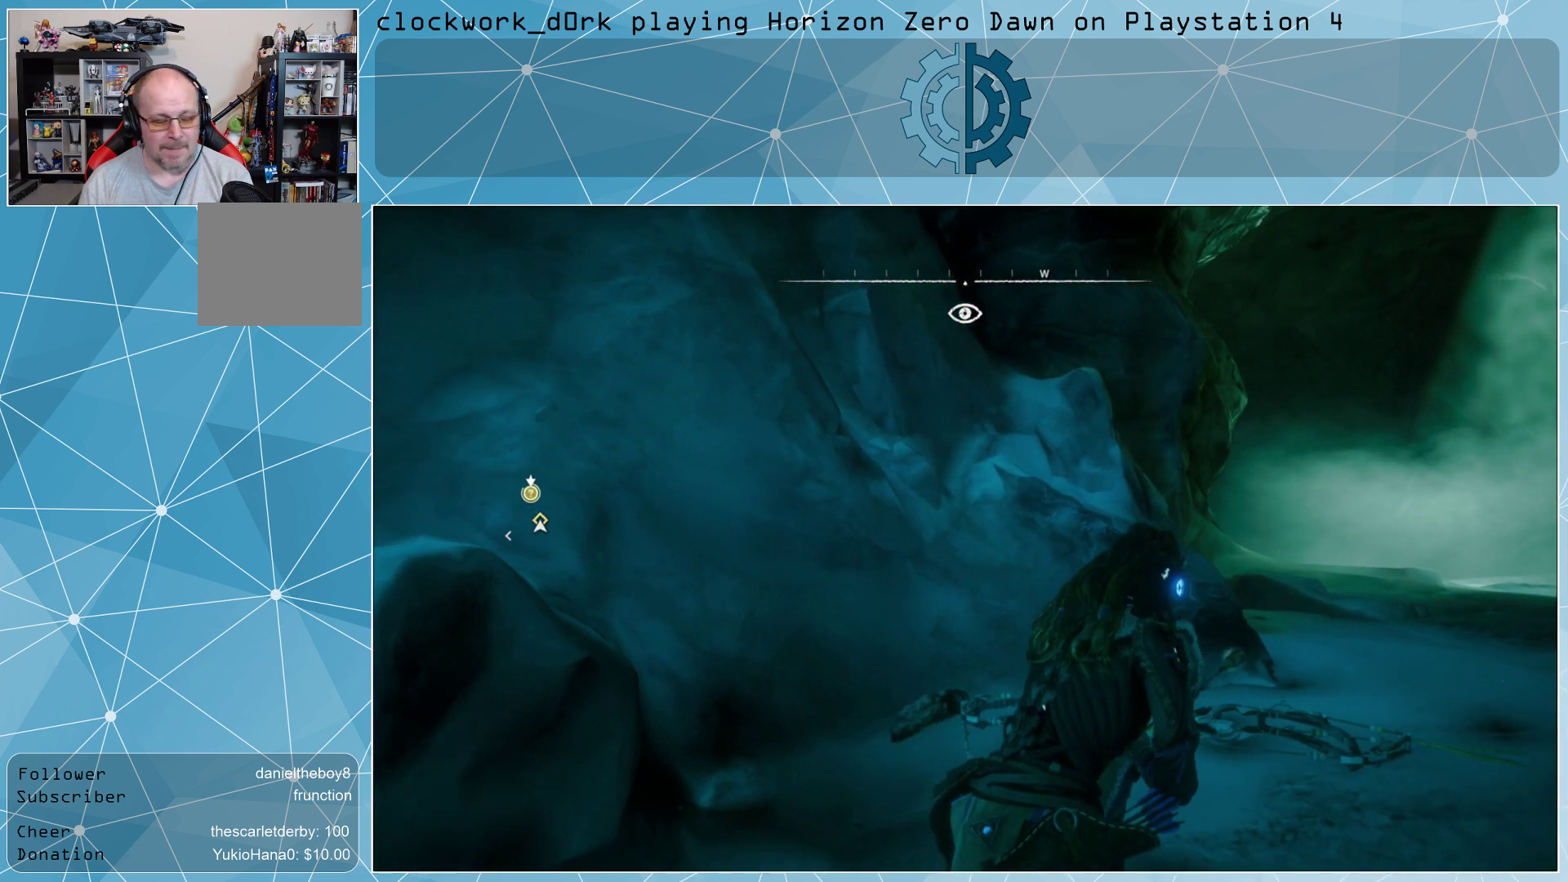
{"buttons": [], "left_stick": "center", "right_stick": "center", "events": [[67, "left_stick", "center"]]}
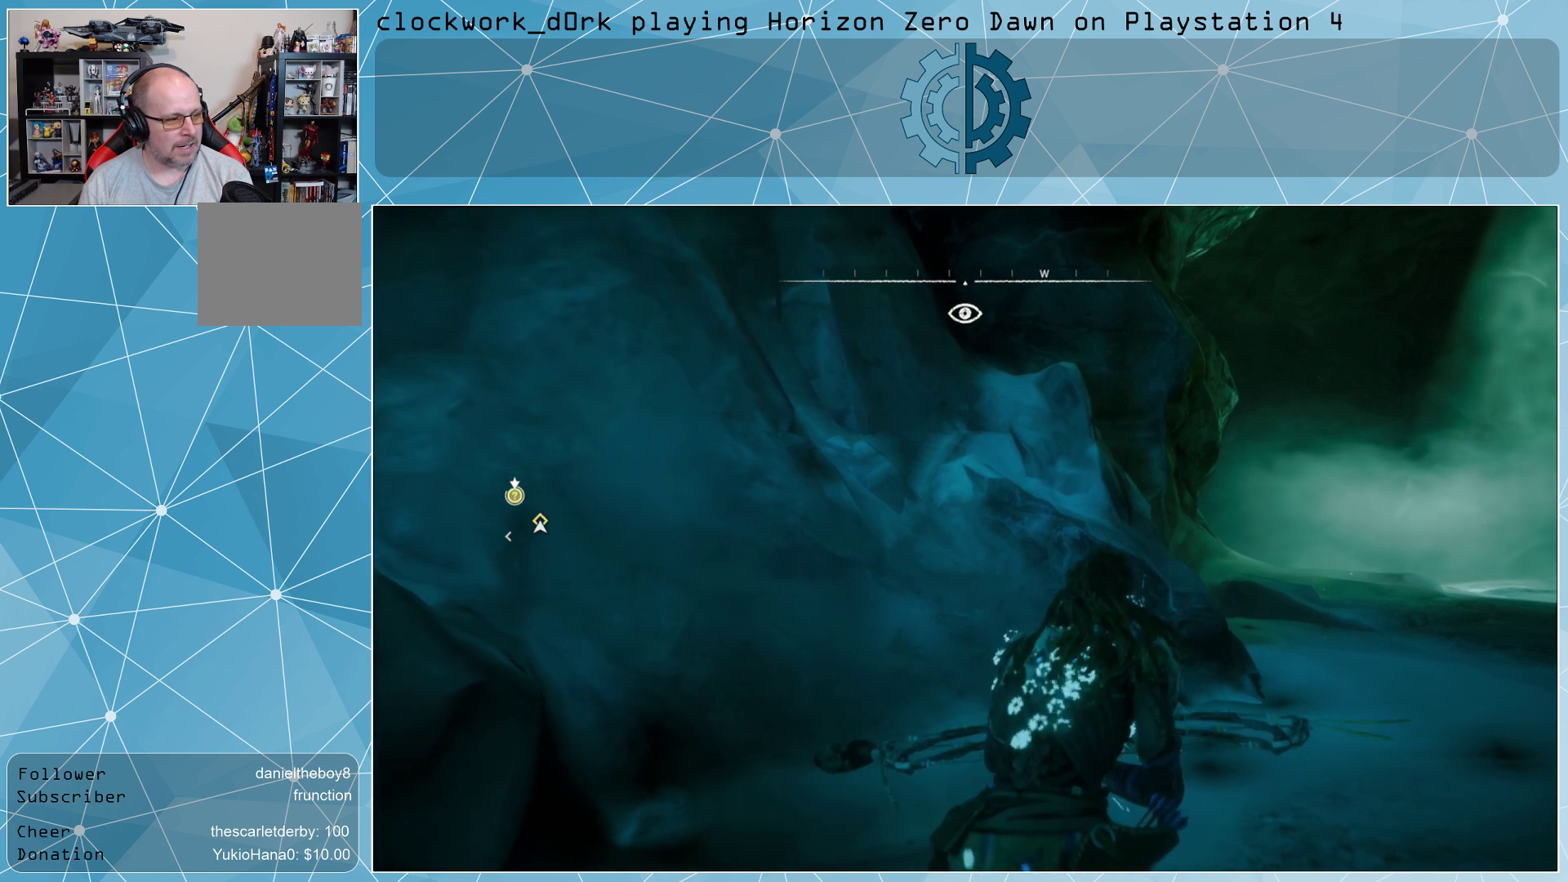
{"buttons": [], "left_stick": "center", "right_stick": "center", "events": []}
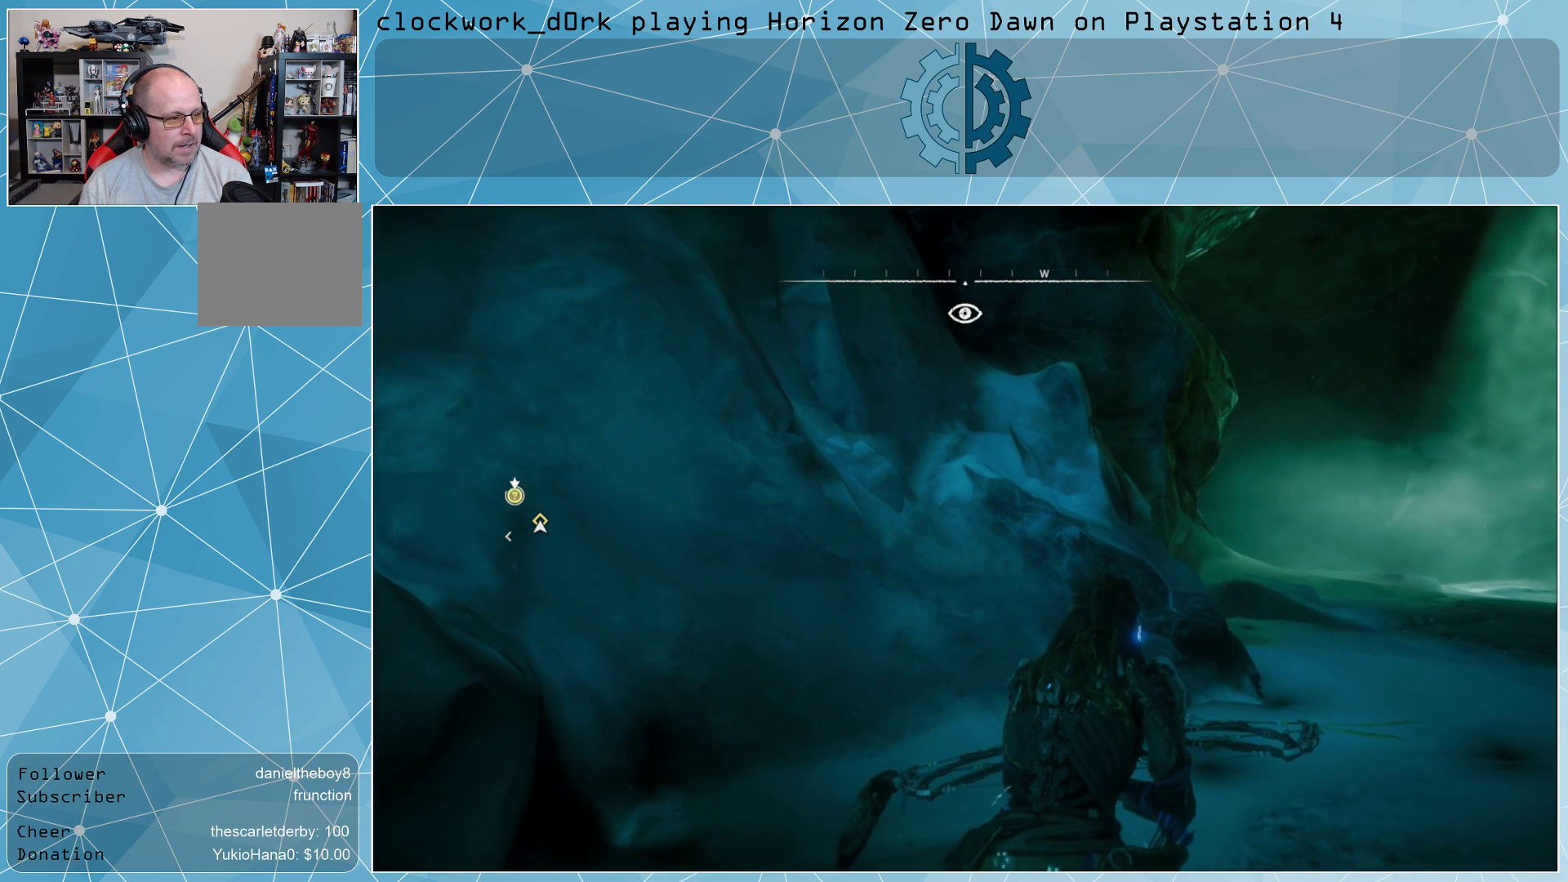
{"buttons": [], "left_stick": "up-right", "right_stick": "center", "events": [[233, "left_stick", "up-right"]]}